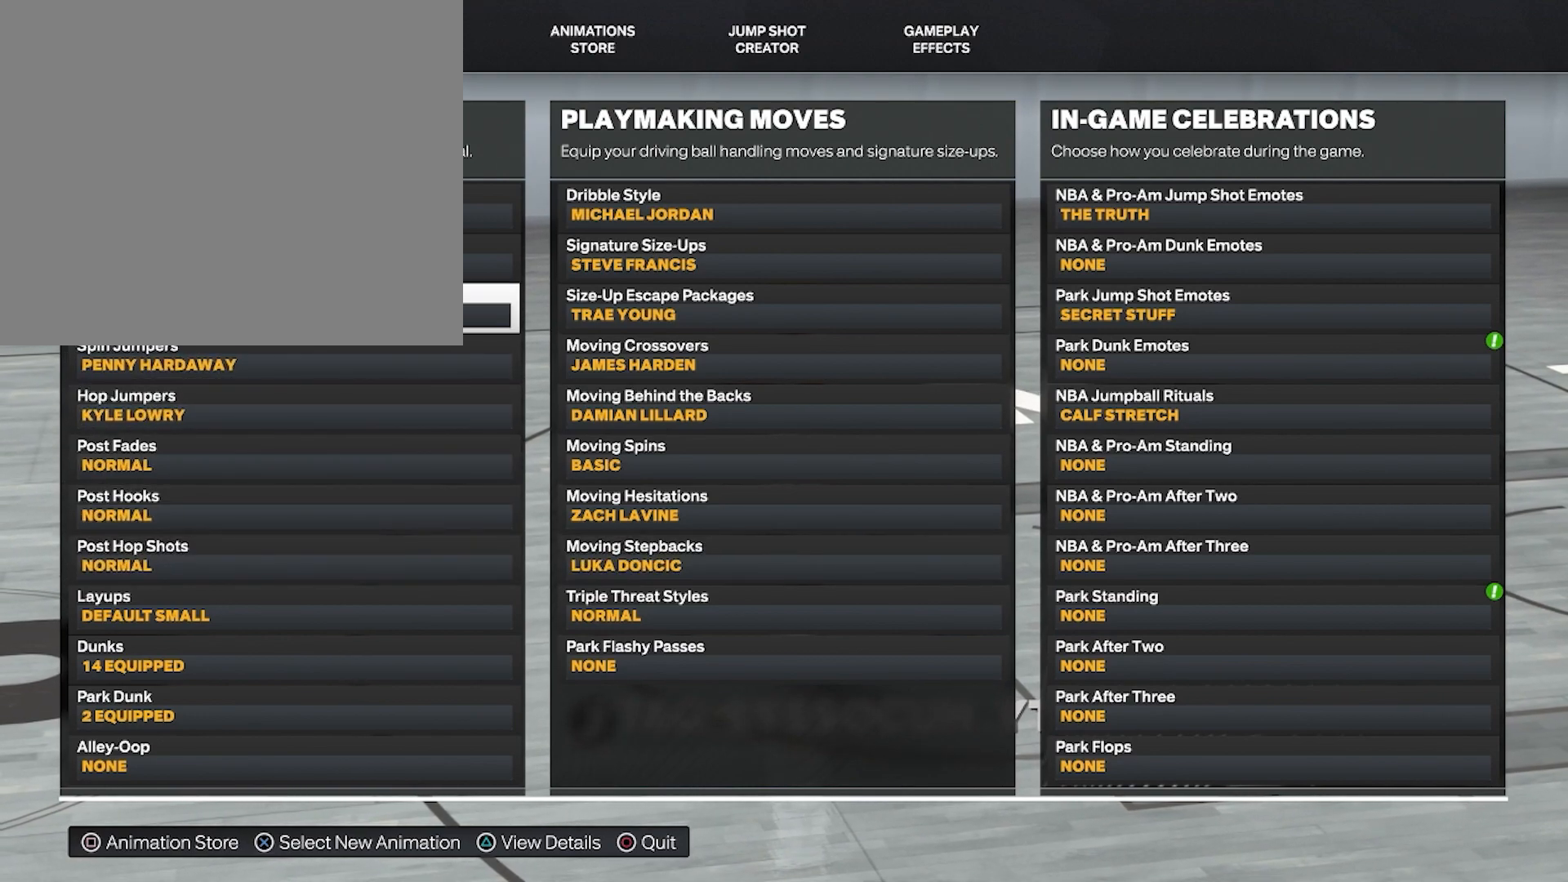
Gameplay with a controller (PlayStation layout); each line is a JSON object with the inputs held at the frame after it. "events" lists button and stick changes between this image and that frame as [ms after this image, input, new state], when the widget could be followed in between.
{"buttons": [], "left_stick": "center", "right_stick": "center", "events": []}
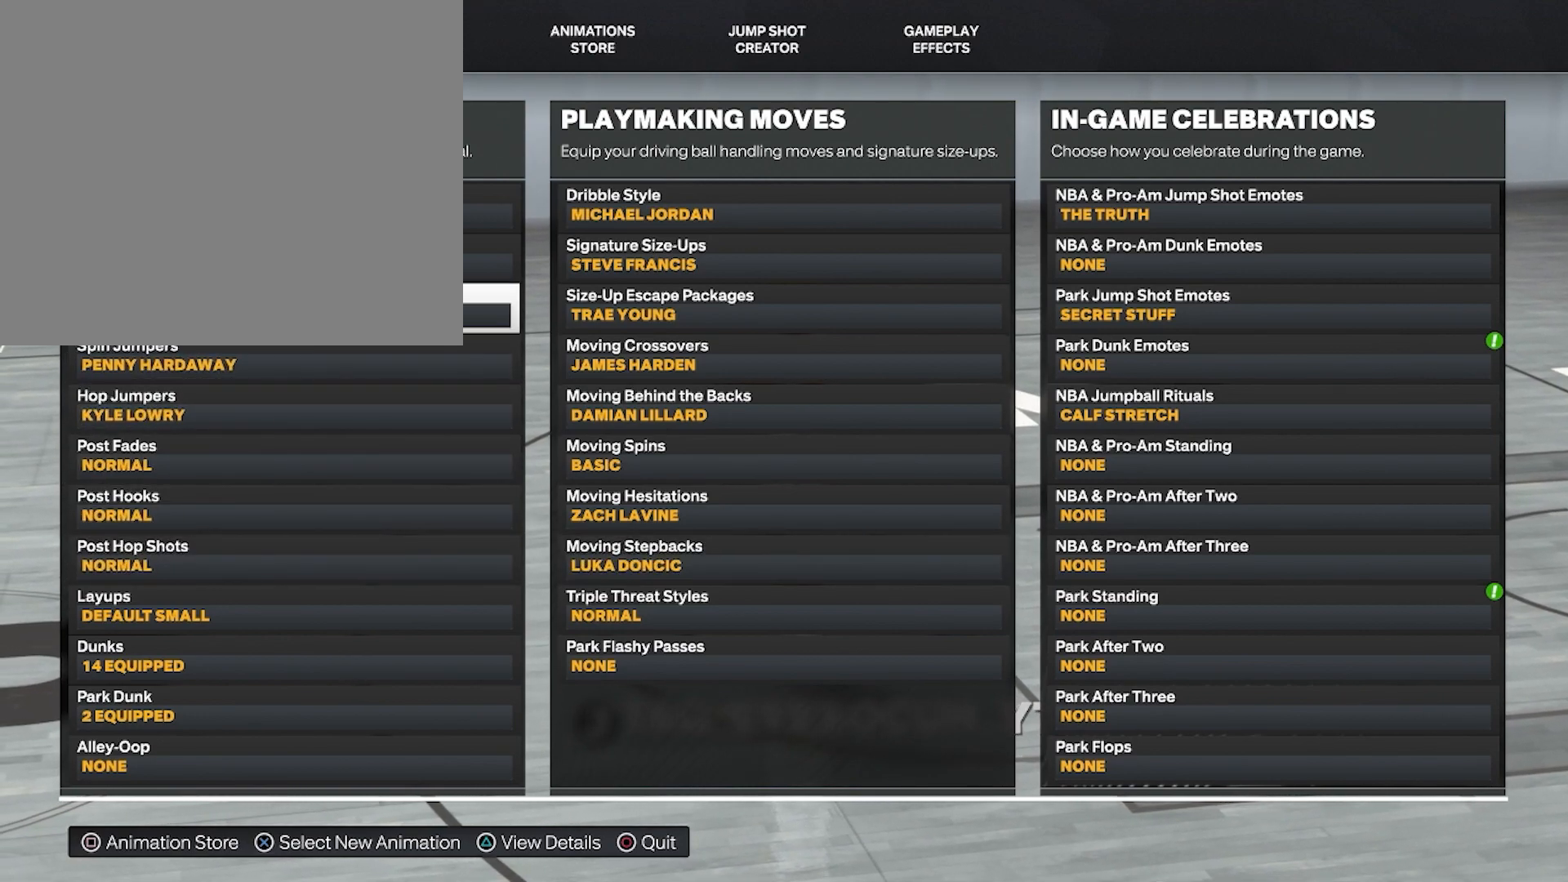
{"buttons": [], "left_stick": "center", "right_stick": "center", "events": []}
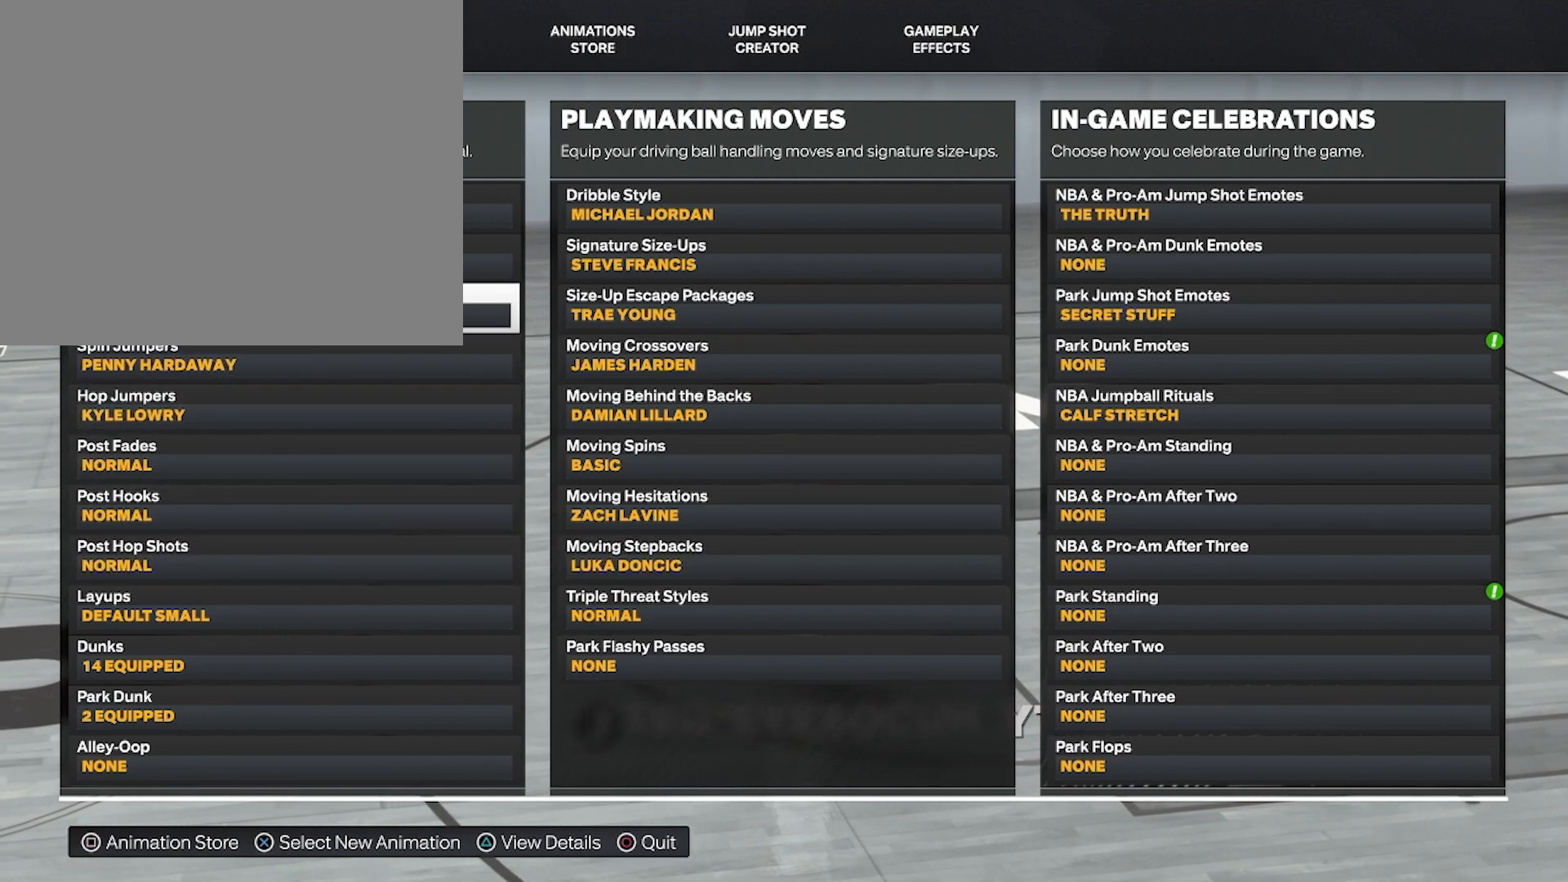
{"buttons": [], "left_stick": "center", "right_stick": "center", "events": []}
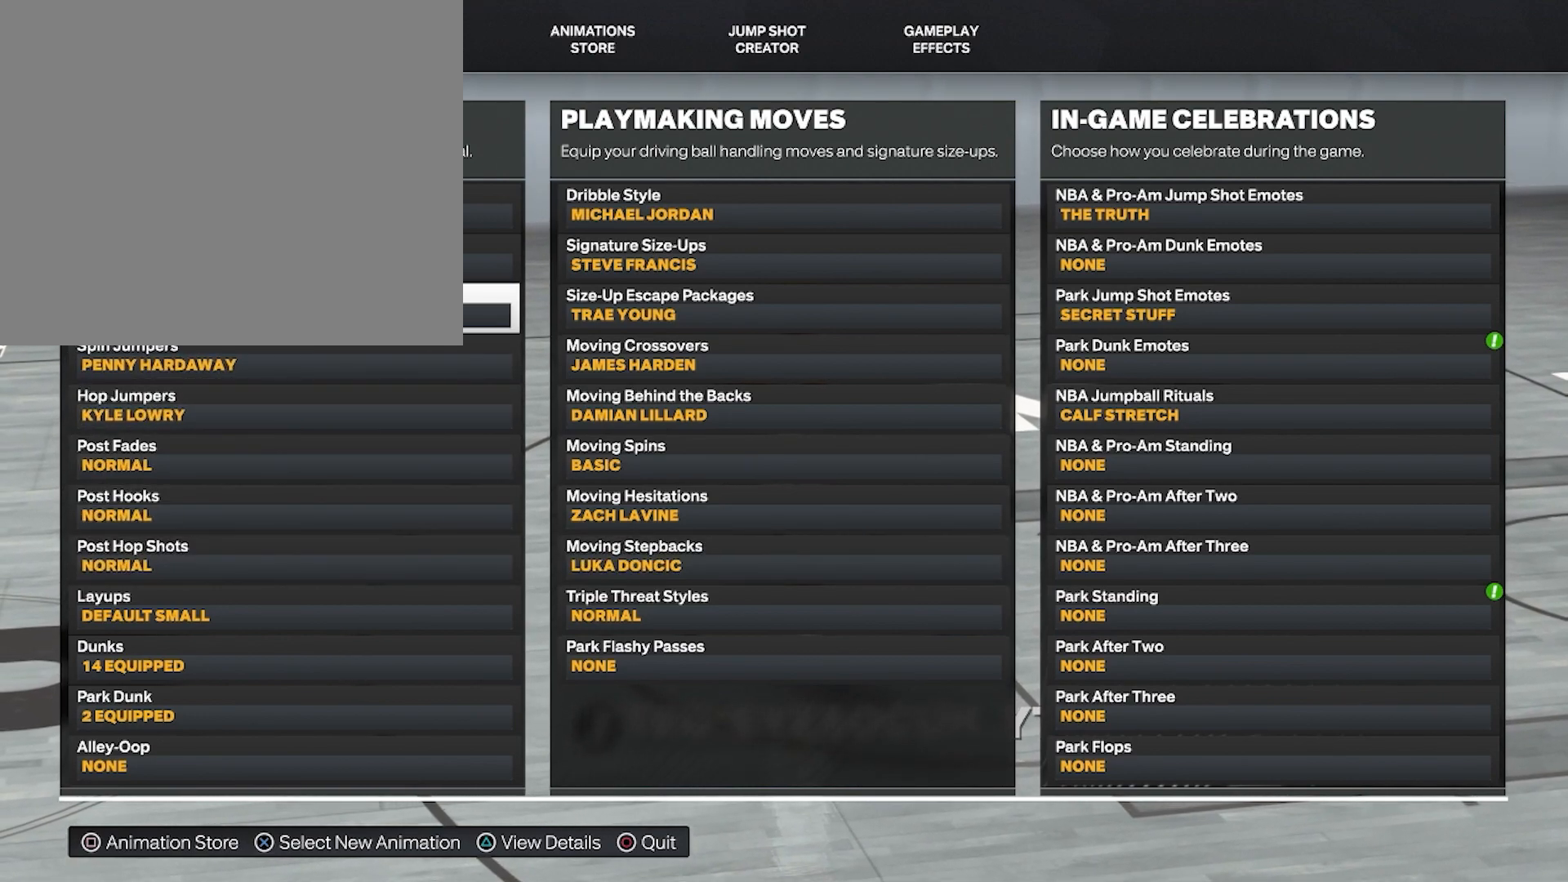
{"buttons": [], "left_stick": "center", "right_stick": "center", "events": []}
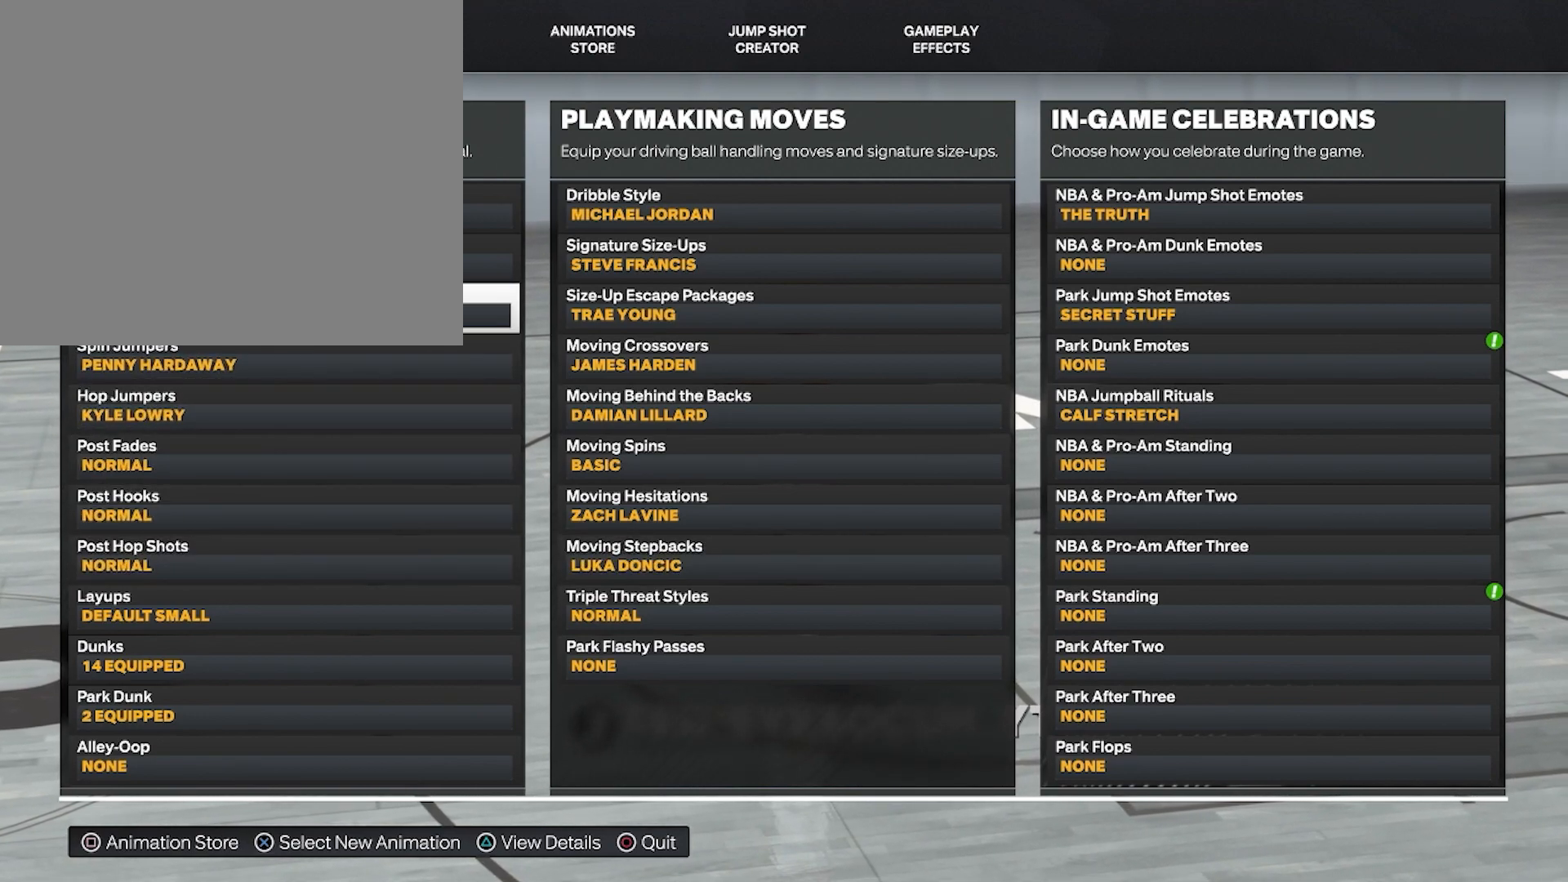
{"buttons": [], "left_stick": "center", "right_stick": "center", "events": [[383, "CROSS", "down"], [483, "CROSS", "up"]]}
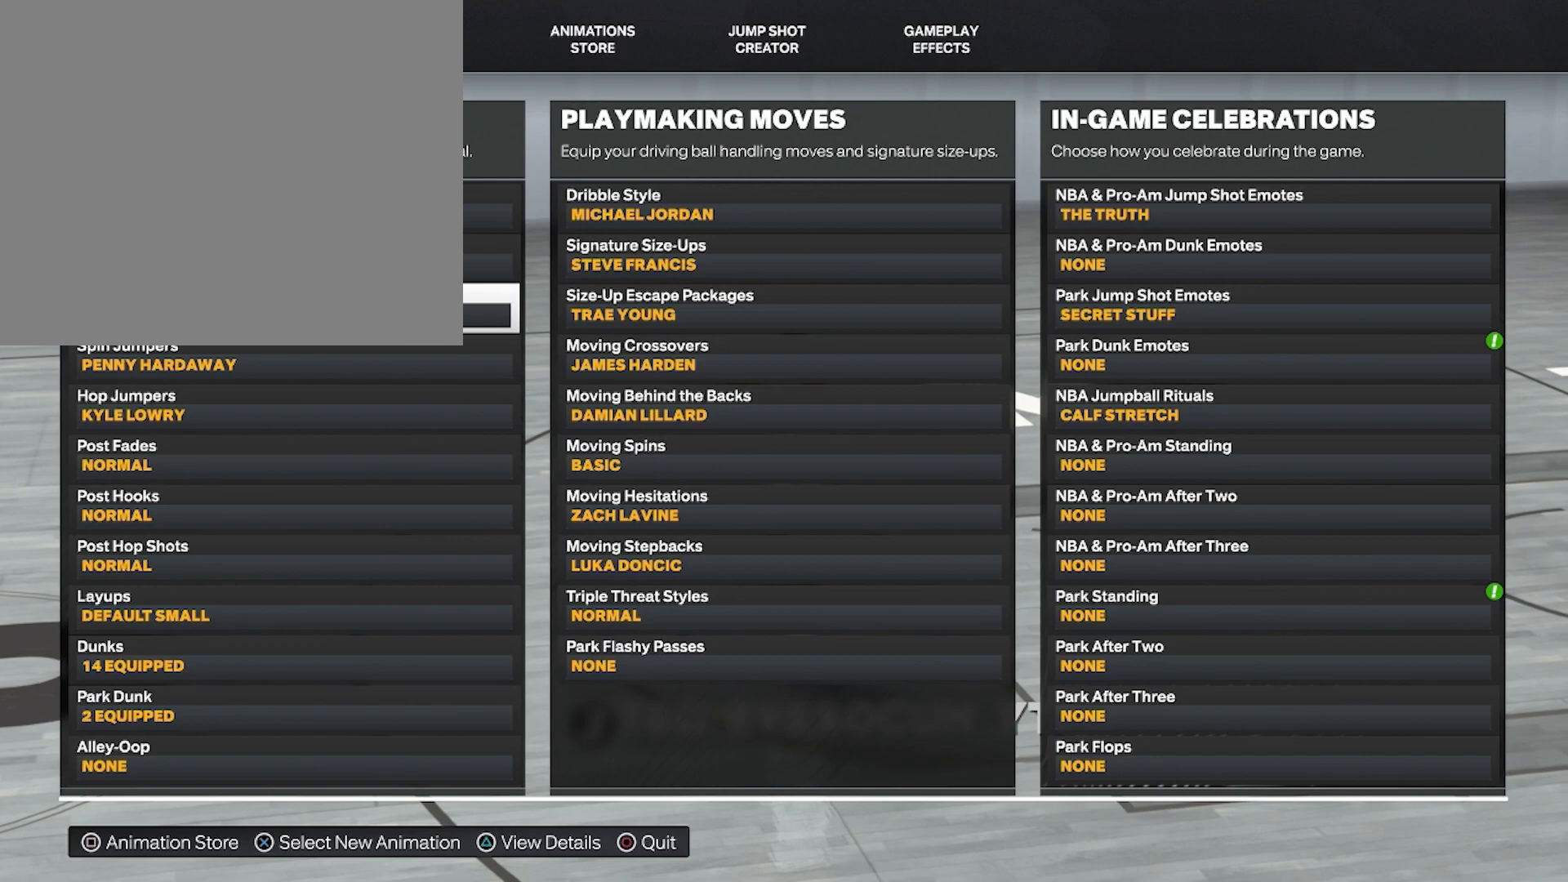
{"buttons": [], "left_stick": "center", "right_stick": "center", "events": []}
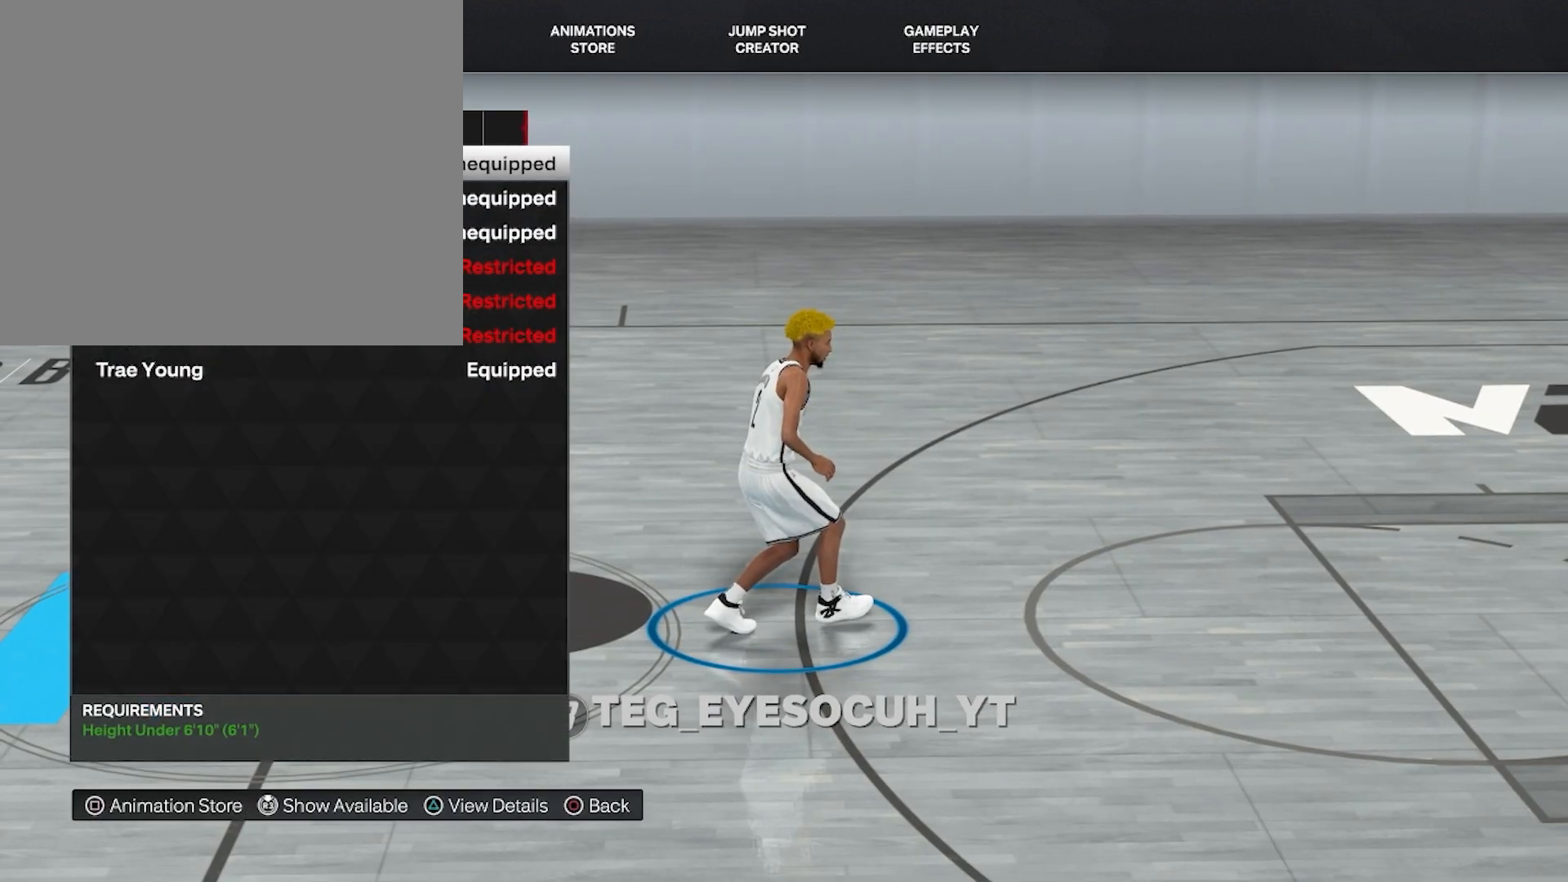
{"buttons": ["DPAD_DOWN"], "left_stick": "center", "right_stick": "center", "events": [[167, "DPAD_DOWN", "down"], [333, "DPAD_DOWN", "up"], [417, "DPAD_DOWN", "down"]]}
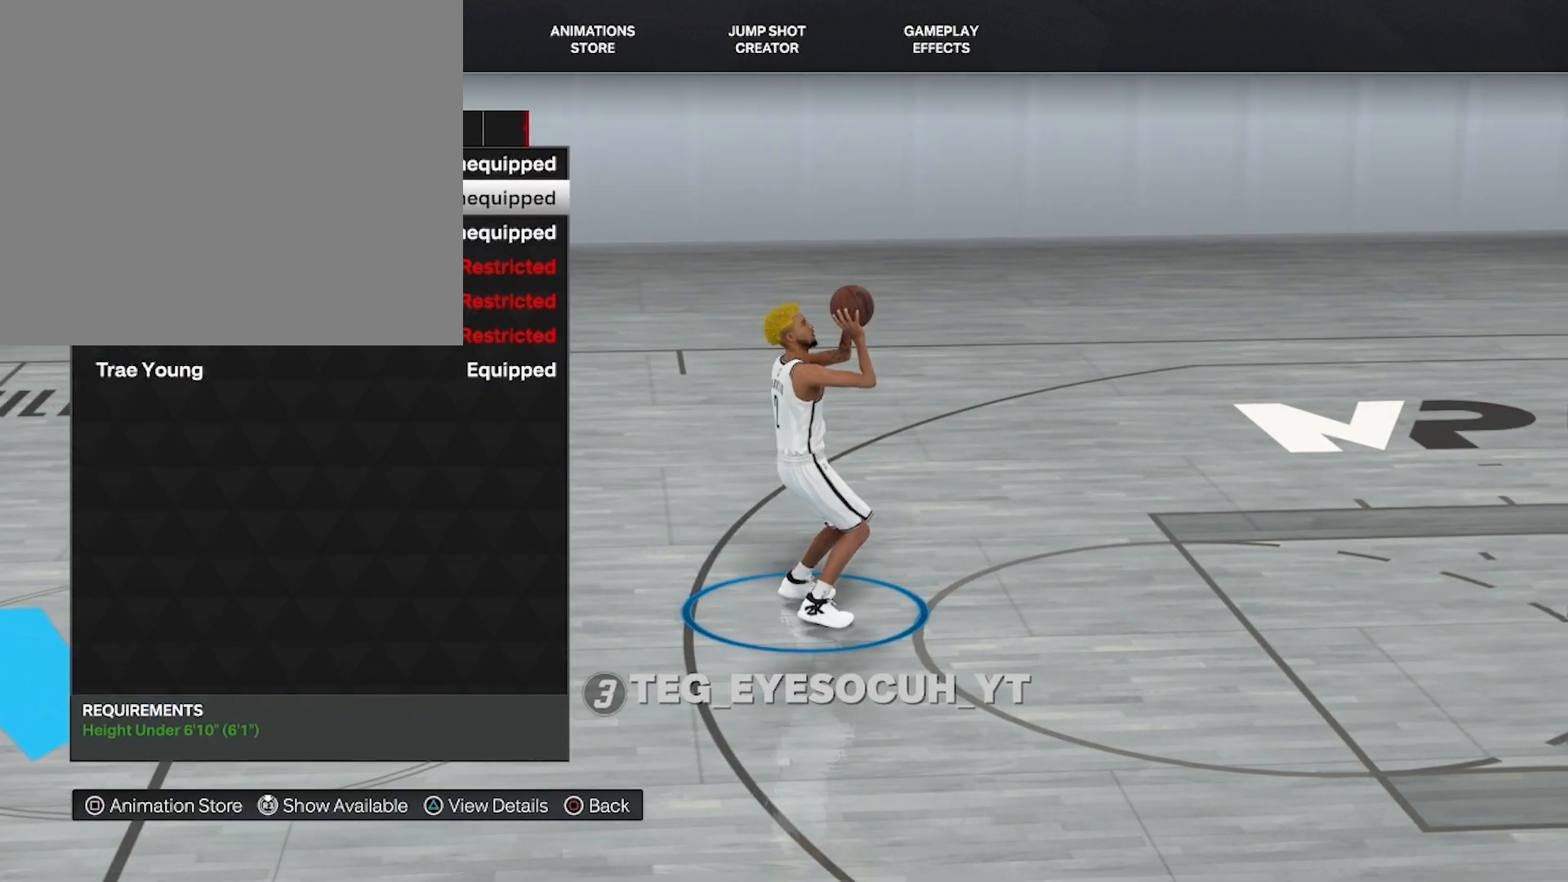
{"buttons": ["DPAD_UP"], "left_stick": "center", "right_stick": "center", "events": [[67, "DPAD_DOWN", "up"], [450, "DPAD_UP", "down"]]}
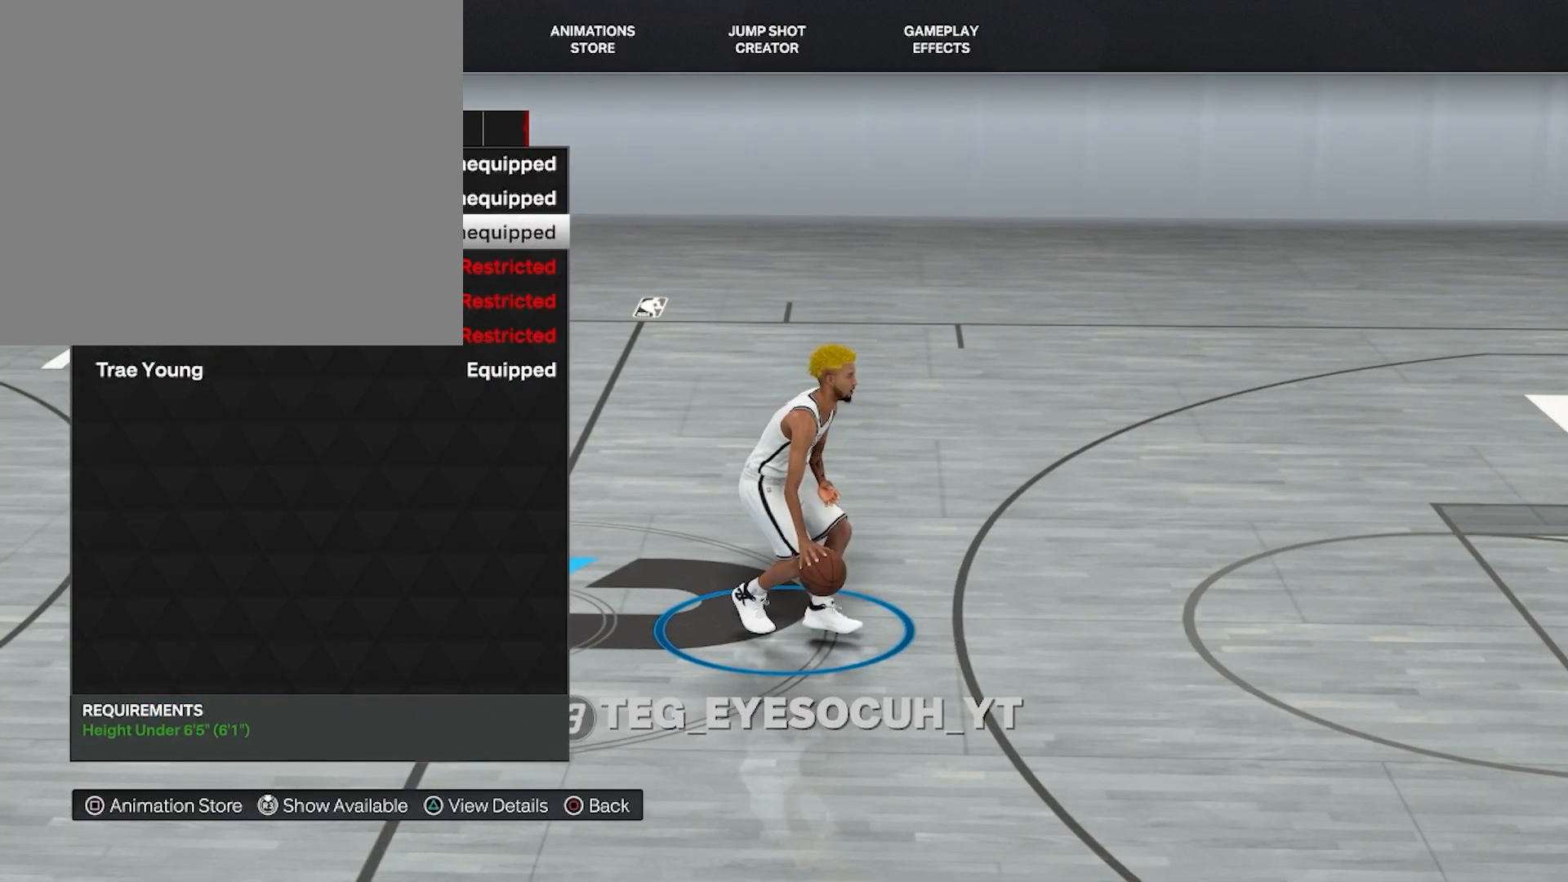
{"buttons": [], "left_stick": "center", "right_stick": "center", "events": [[67, "DPAD_UP", "up"]]}
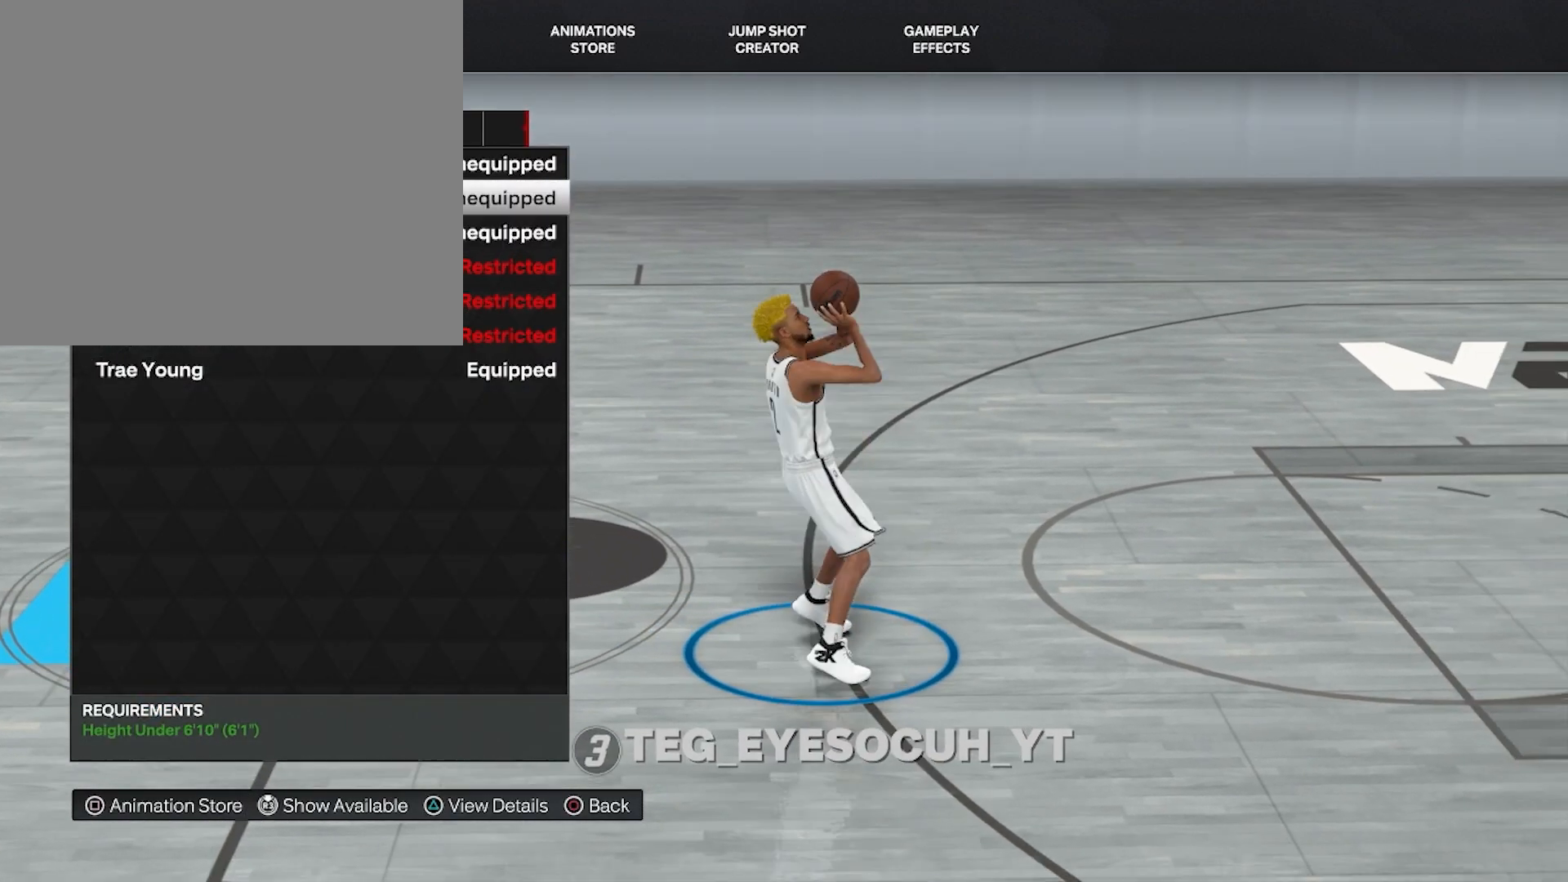
{"buttons": [], "left_stick": "center", "right_stick": "center", "events": []}
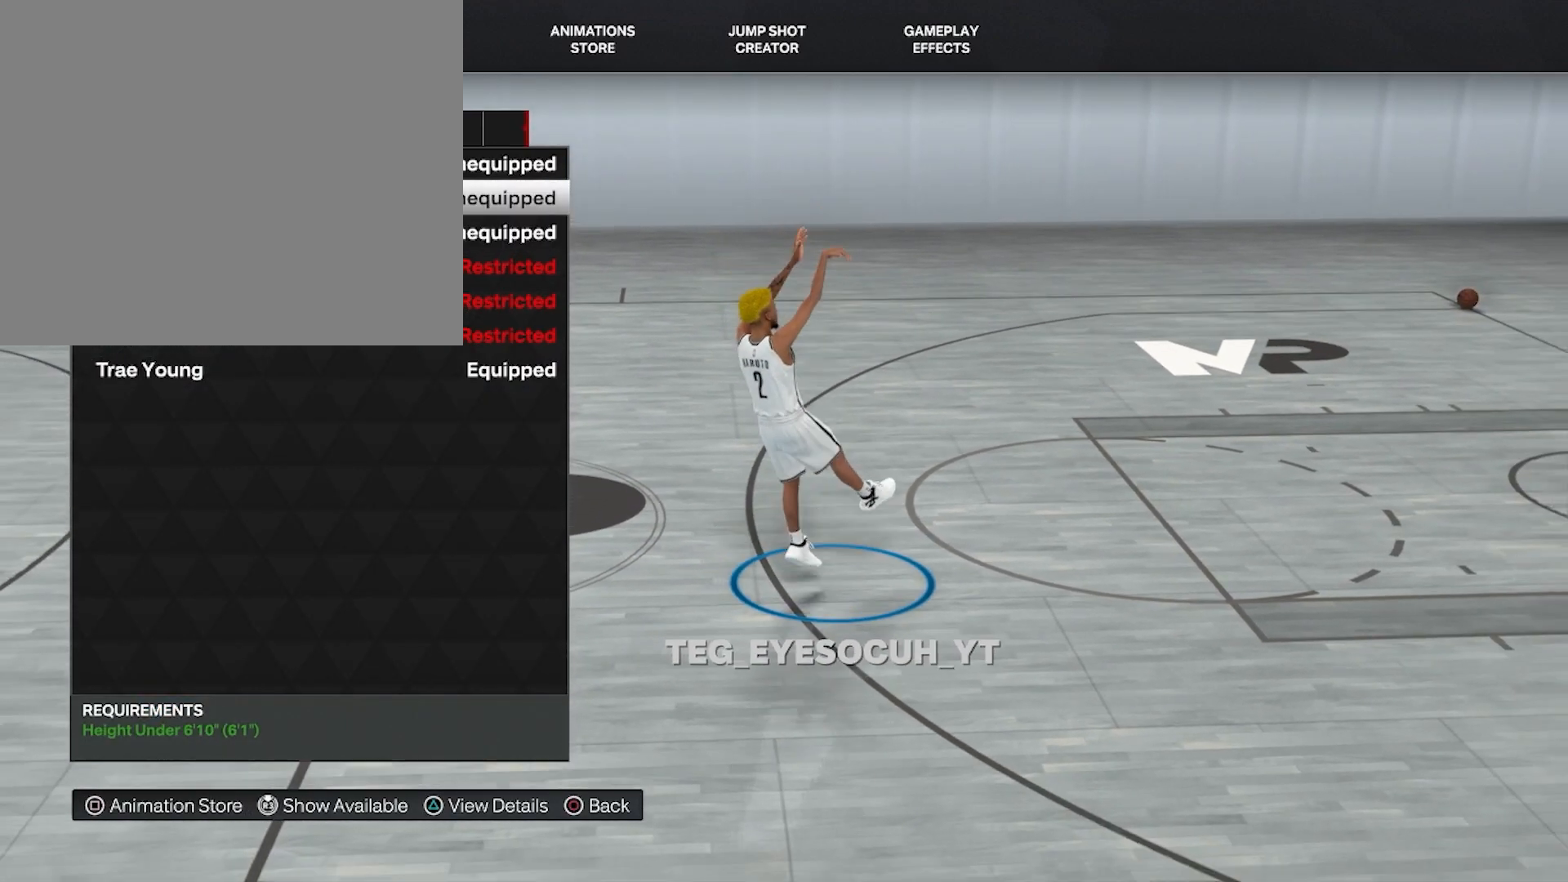
{"buttons": [], "left_stick": "center", "right_stick": "center", "events": []}
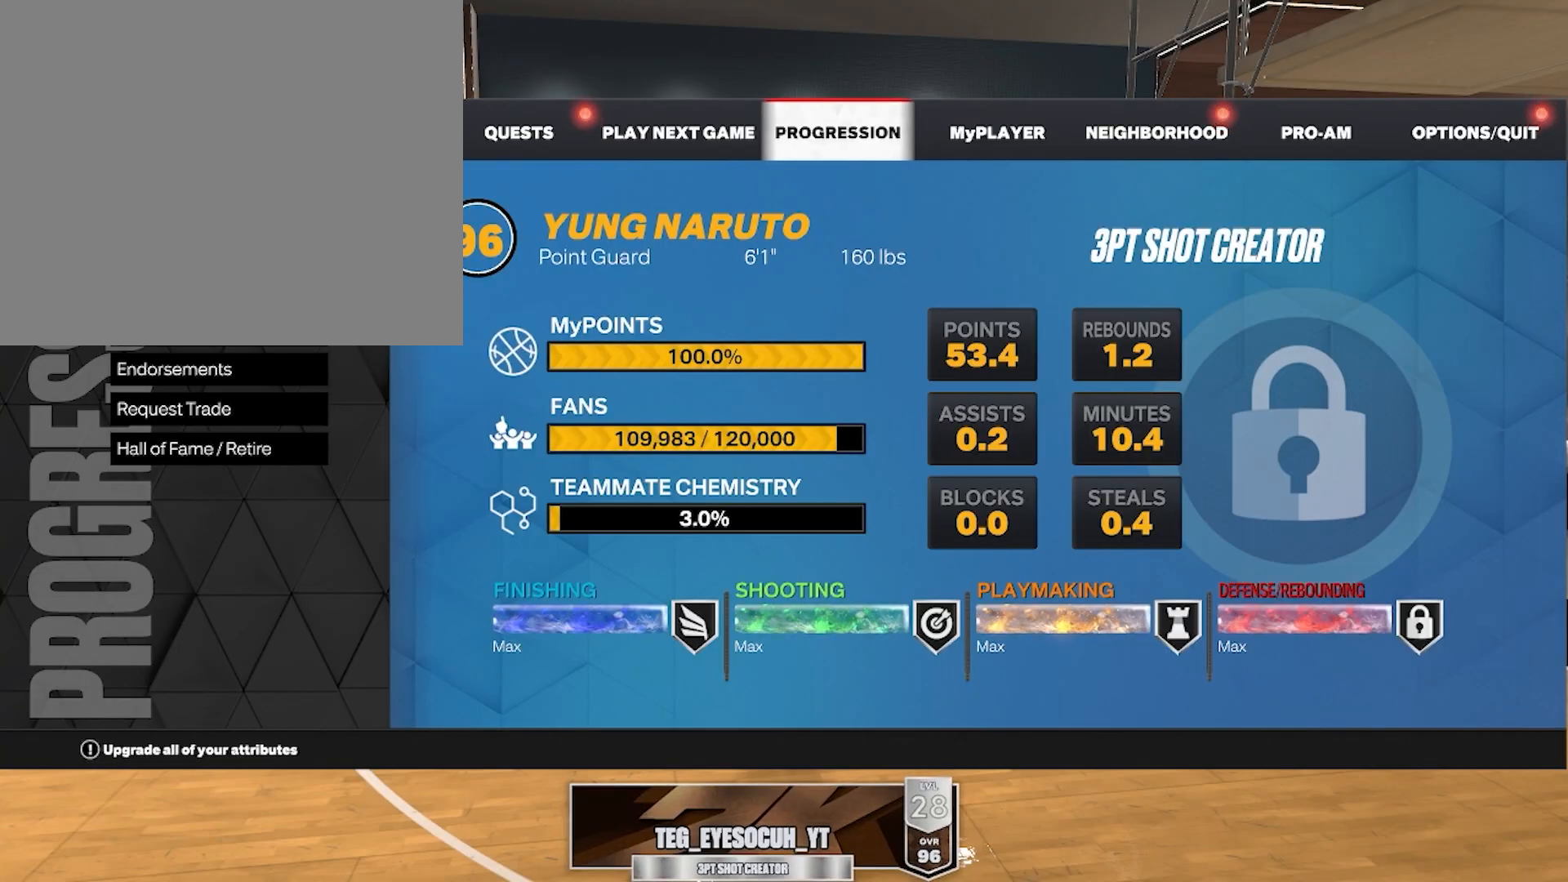
{"buttons": [], "left_stick": "center", "right_stick": "center", "events": [[383, "DPAD_DOWN", "down"], [500, "DPAD_DOWN", "up"]]}
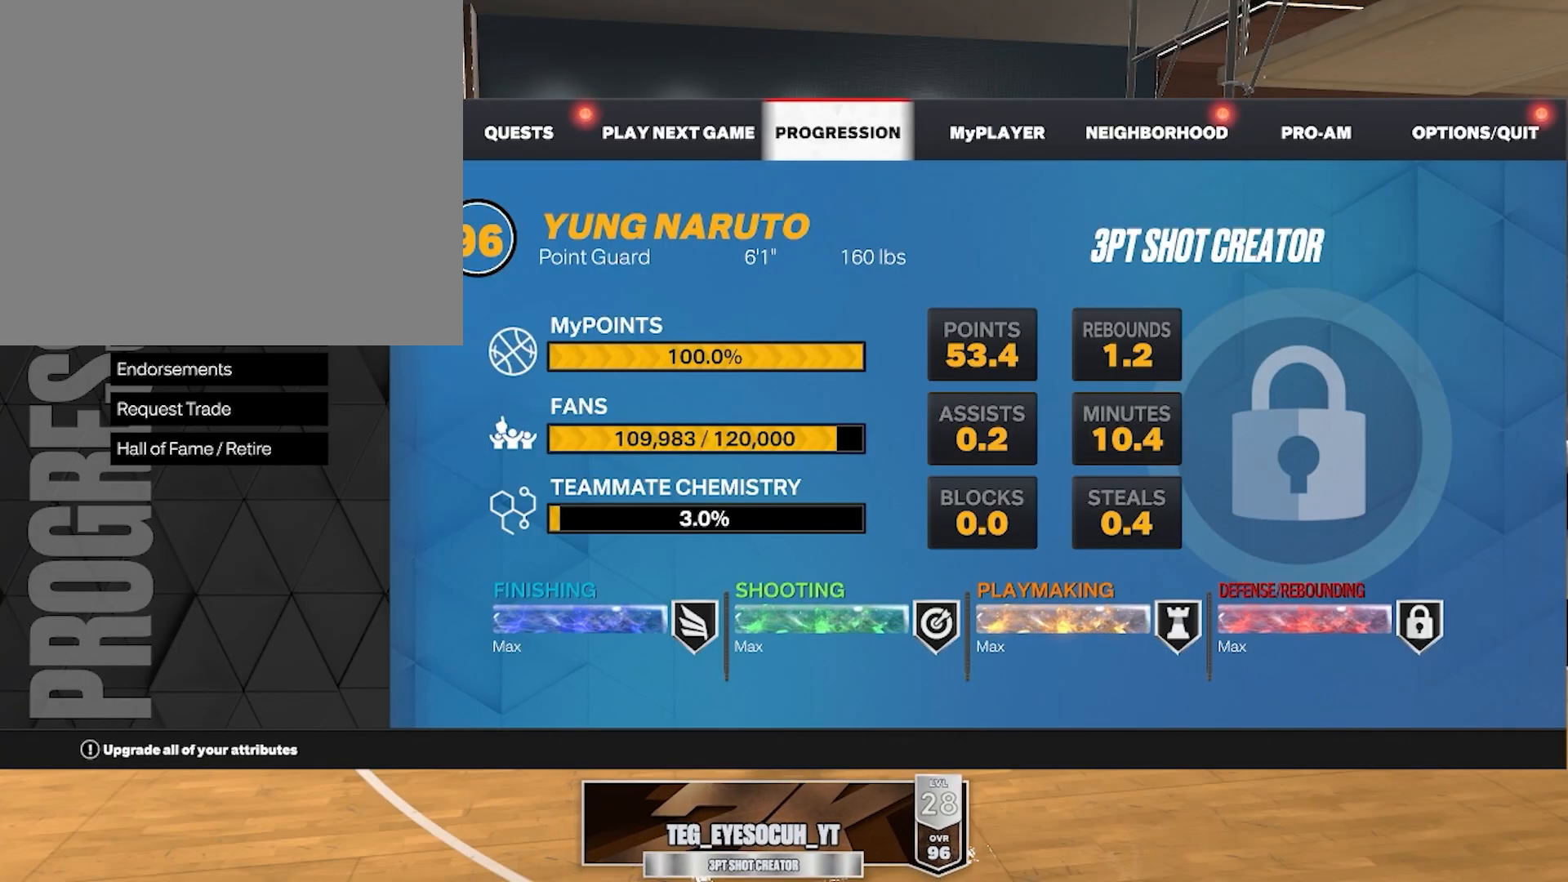
{"buttons": [], "left_stick": "center", "right_stick": "center", "events": [[350, "CROSS", "down"], [467, "CROSS", "up"]]}
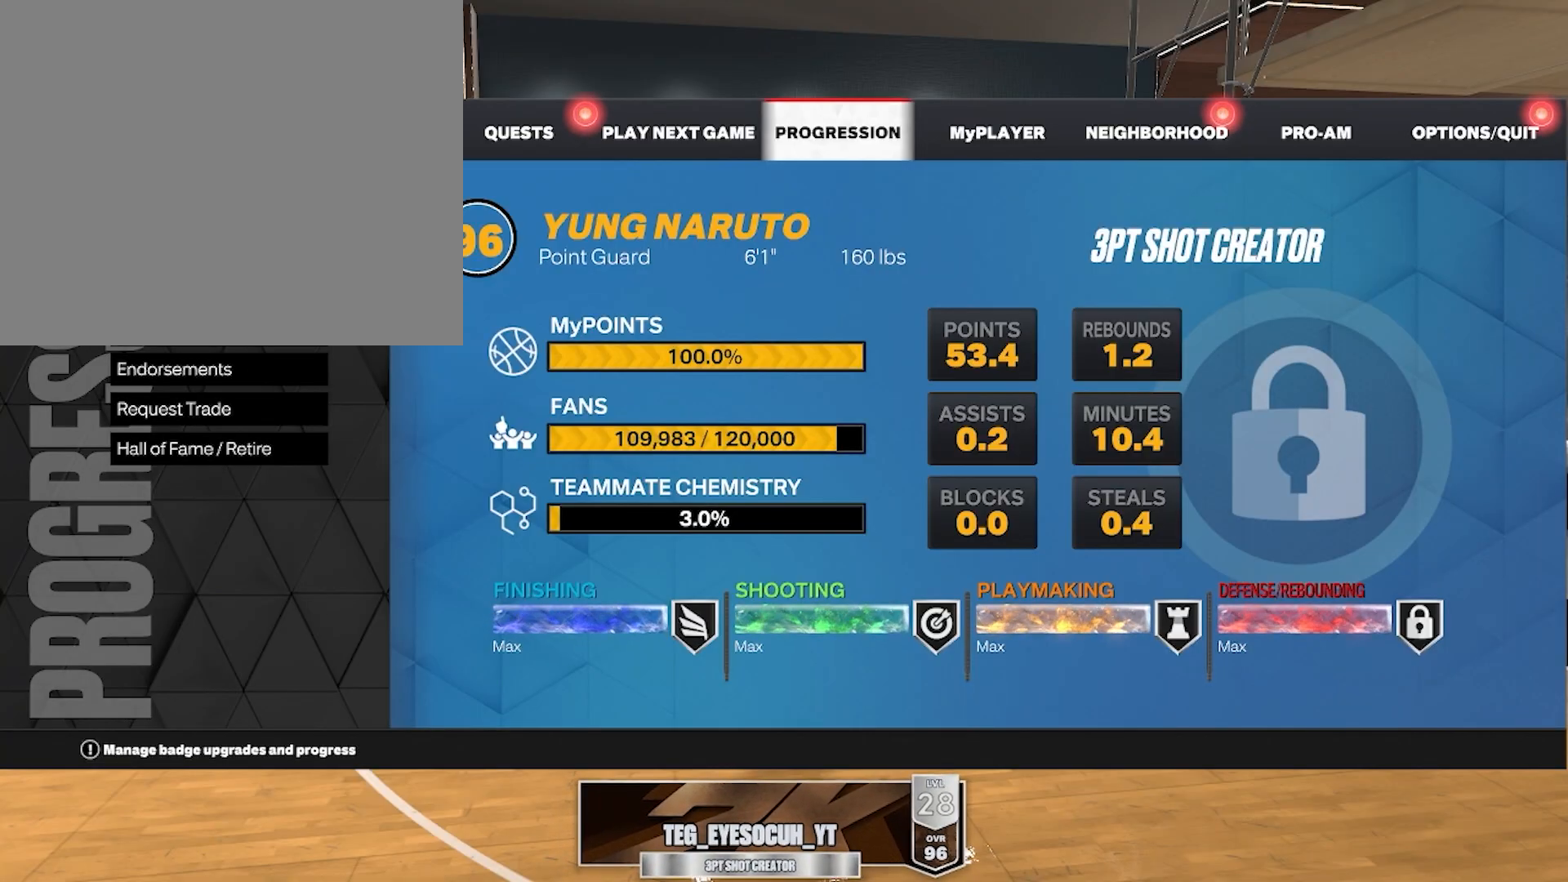
{"buttons": [], "left_stick": "center", "right_stick": "center", "events": []}
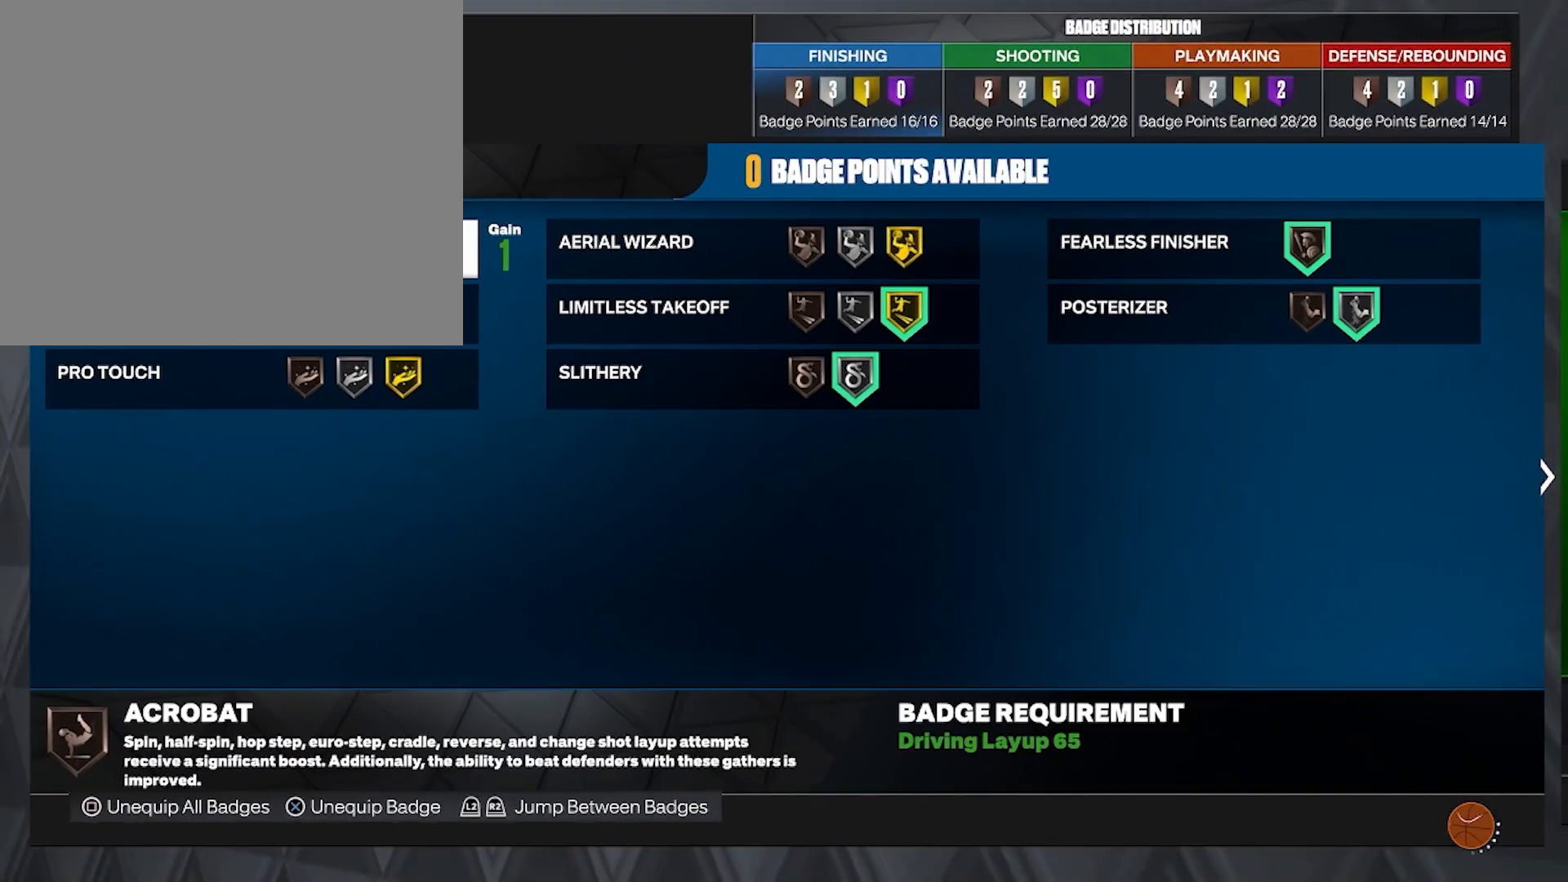
{"buttons": [], "left_stick": "center", "right_stick": "center", "events": []}
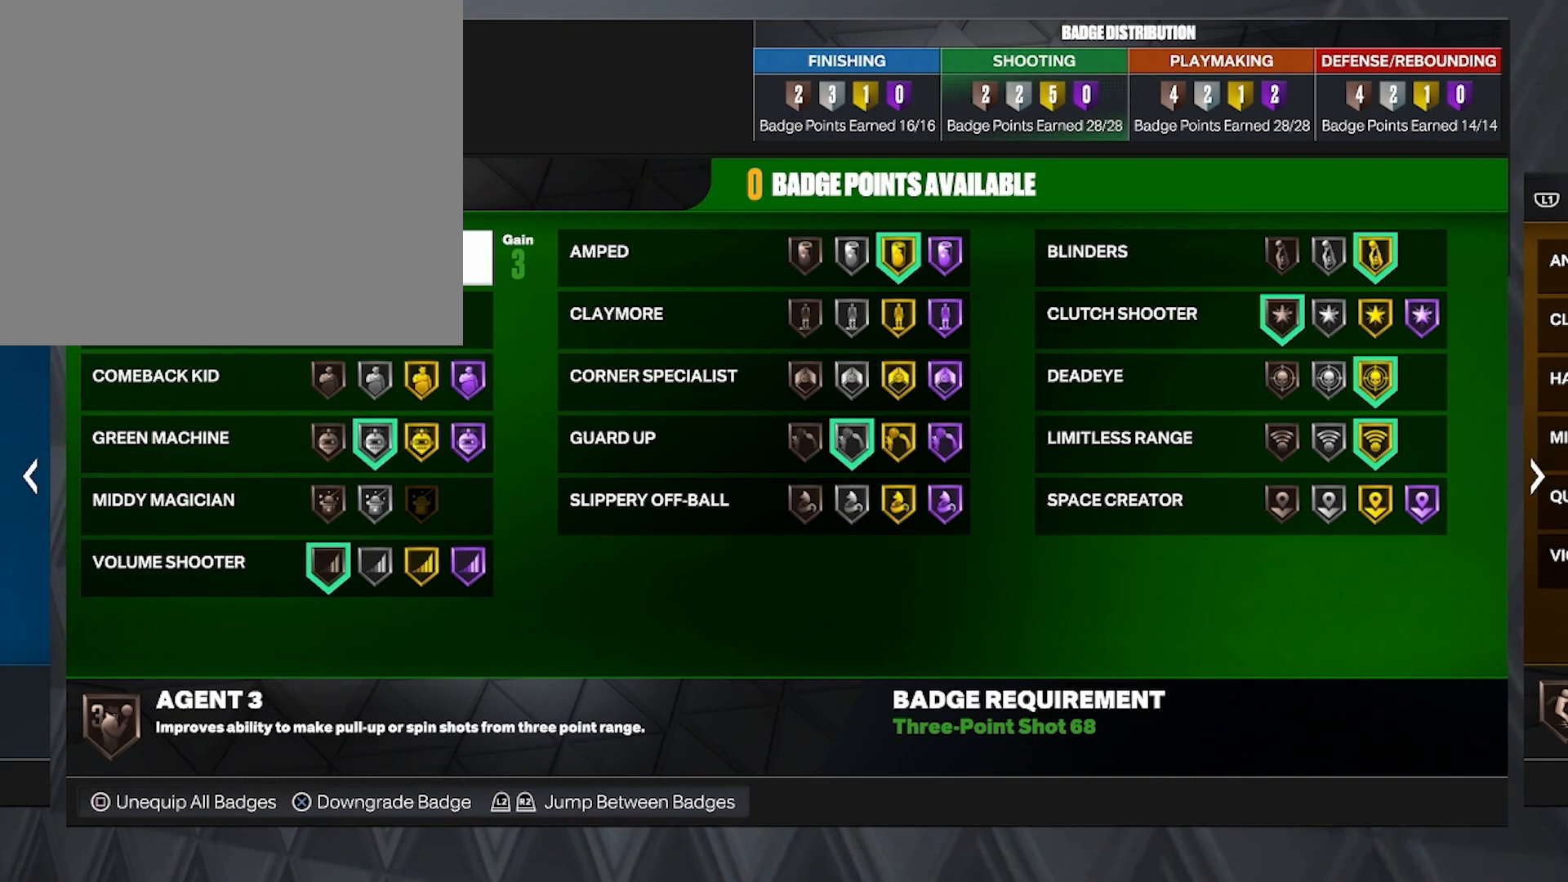
{"buttons": [], "left_stick": "center", "right_stick": "center", "events": []}
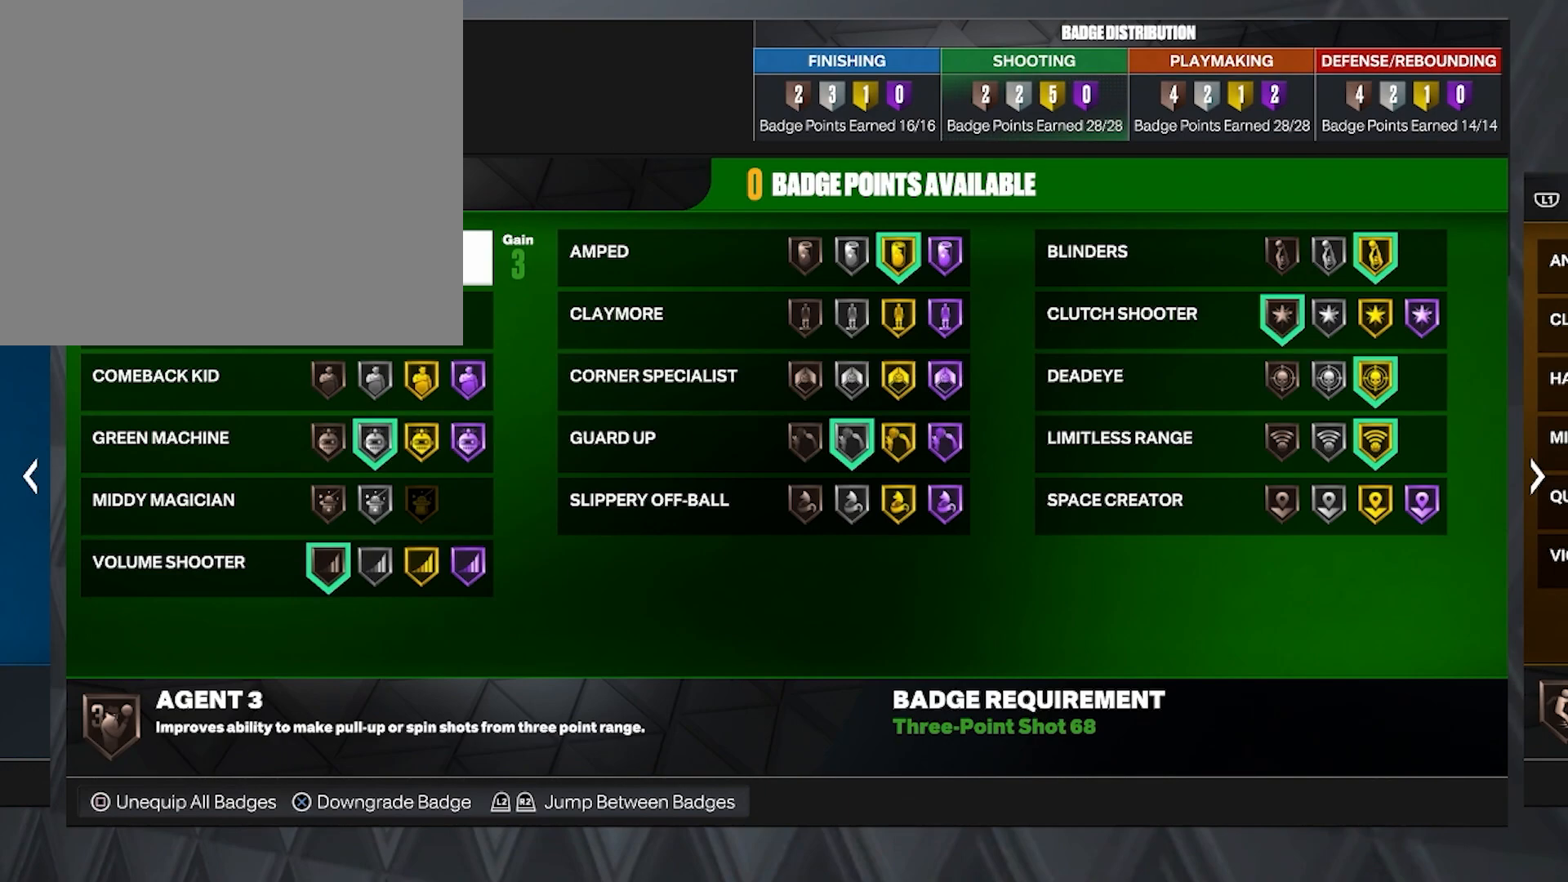
{"buttons": [], "left_stick": "center", "right_stick": "center", "events": [[150, "DPAD_RIGHT", "down"], [250, "DPAD_RIGHT", "up"]]}
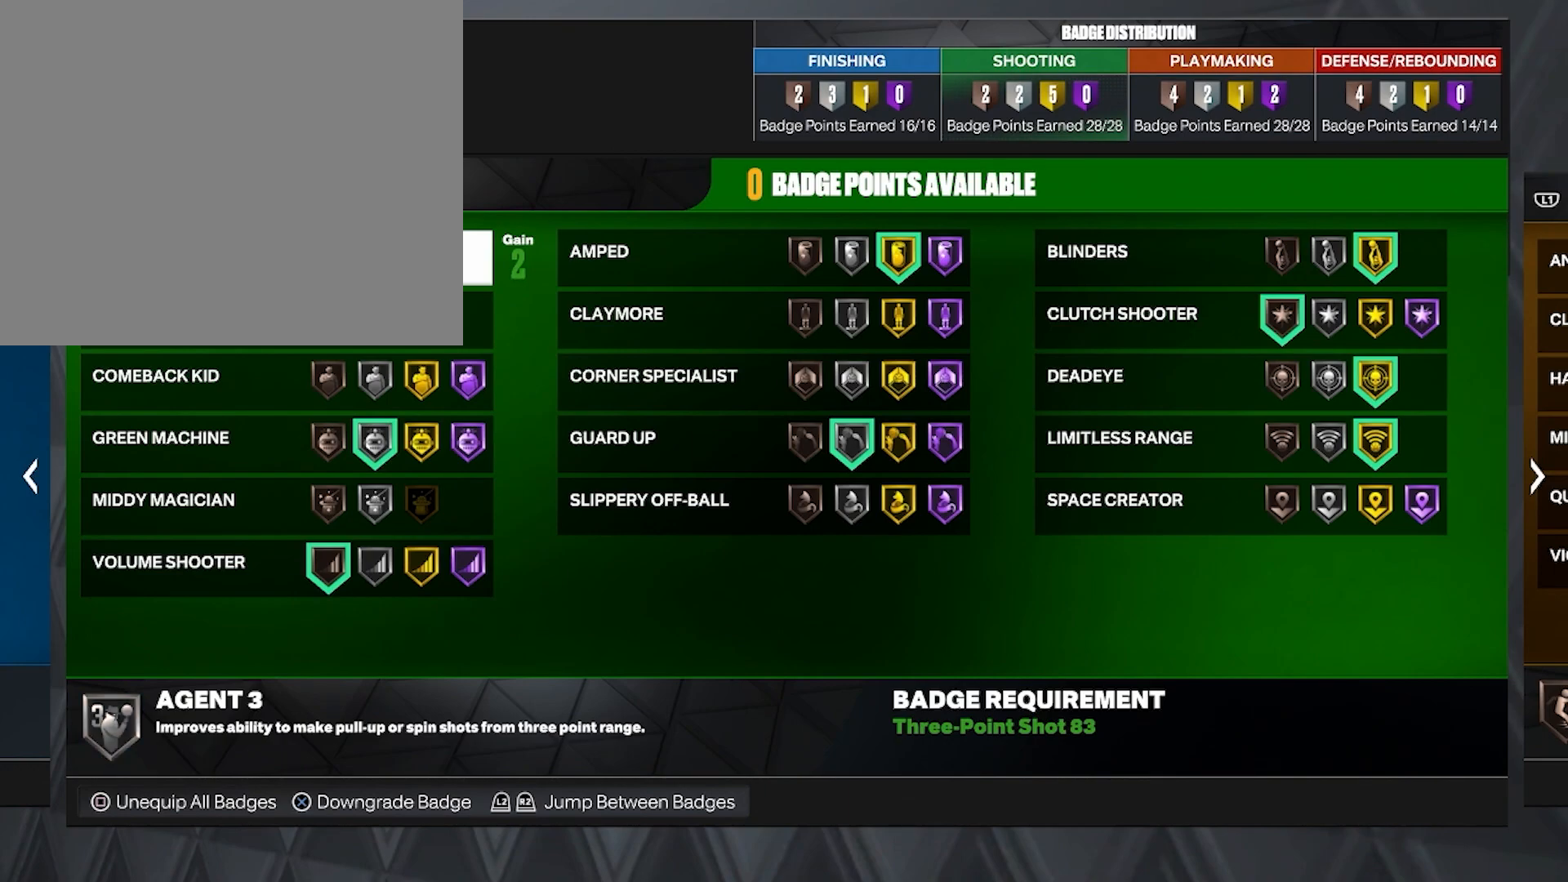
{"buttons": [], "left_stick": "center", "right_stick": "center", "events": [[33, "DPAD_RIGHT", "down"], [133, "DPAD_RIGHT", "up"]]}
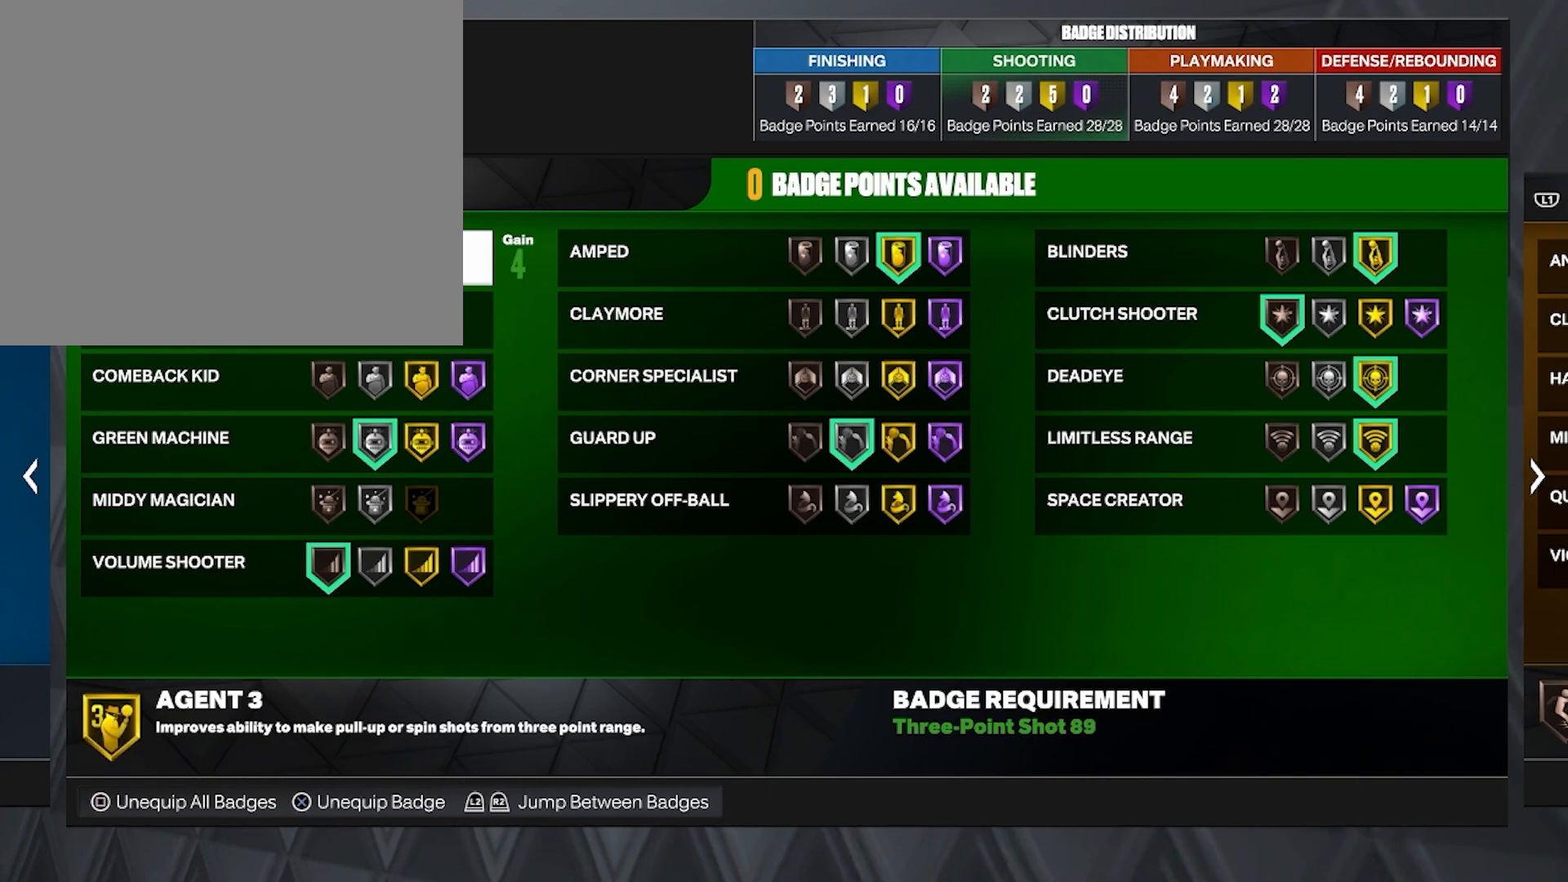
{"buttons": [], "left_stick": "center", "right_stick": "center", "events": []}
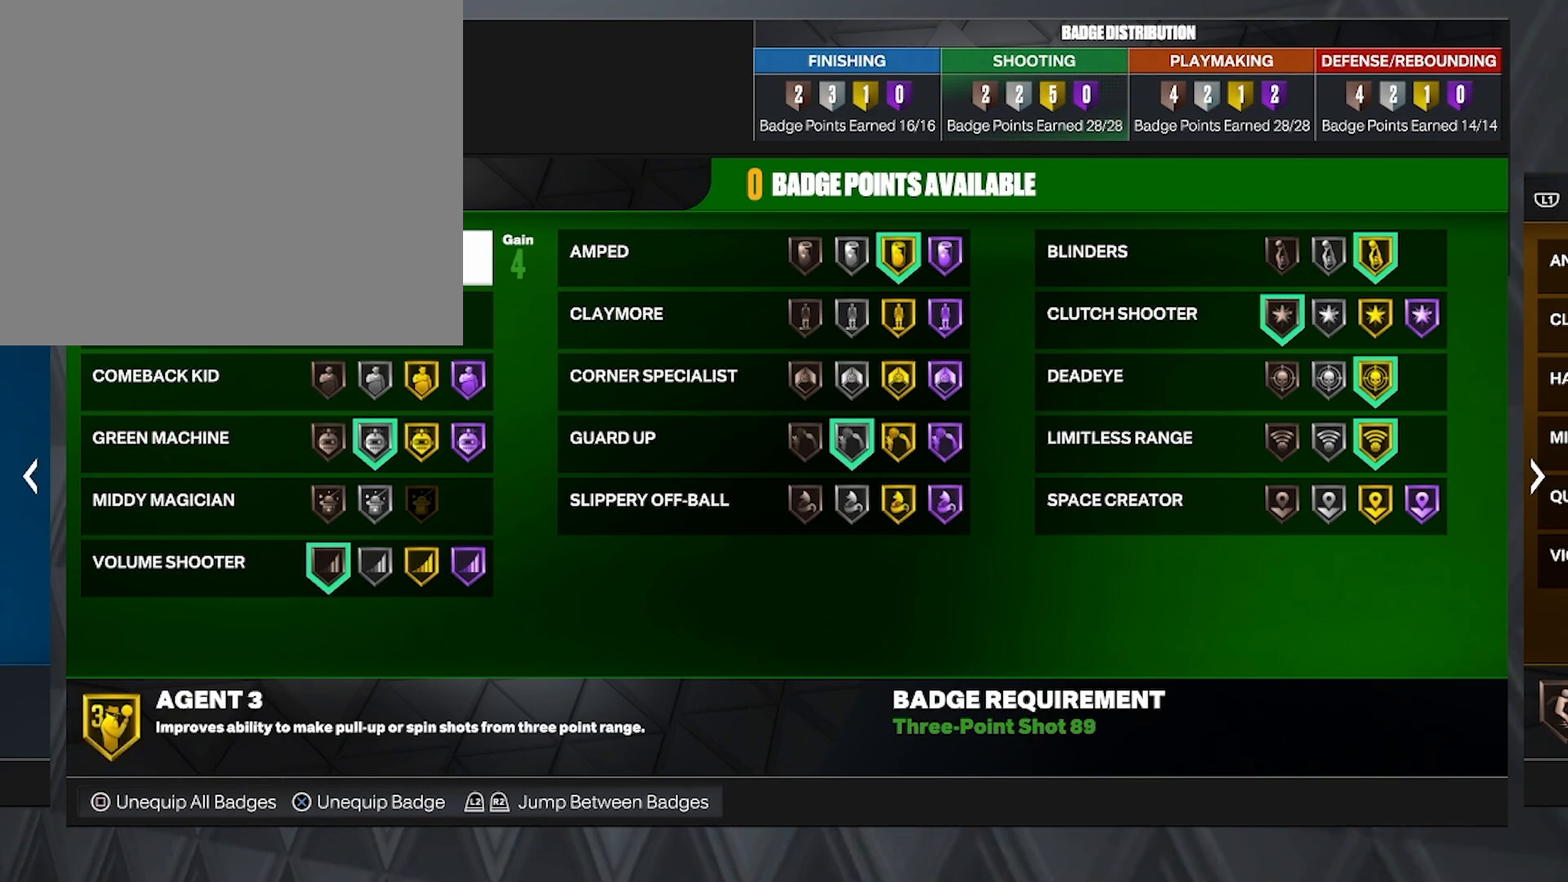
{"buttons": [], "left_stick": "center", "right_stick": "center", "events": []}
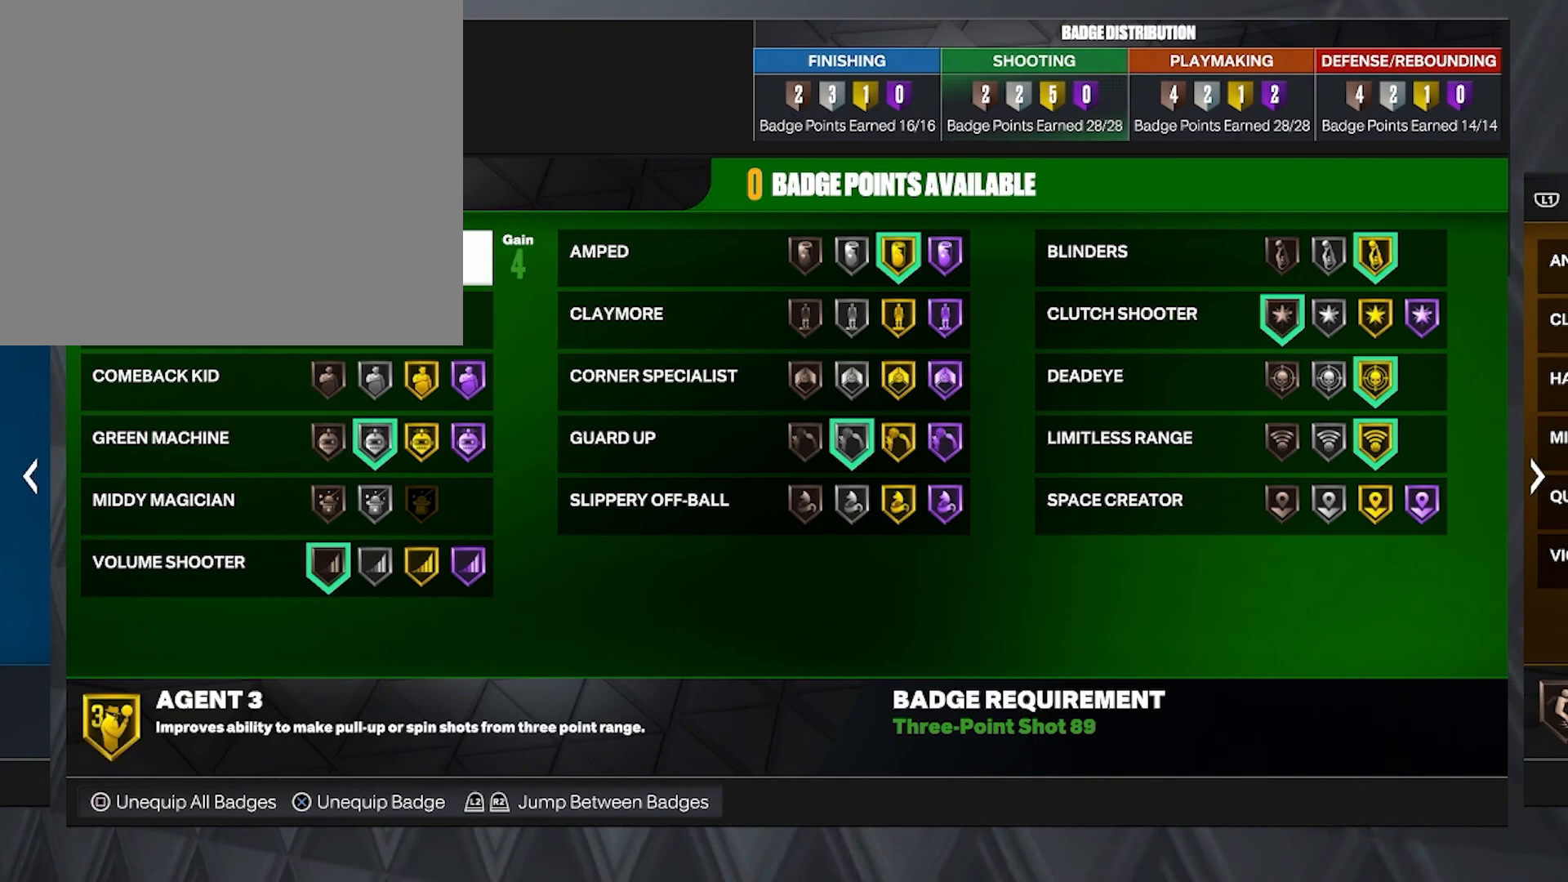
{"buttons": [], "left_stick": "center", "right_stick": "center", "events": []}
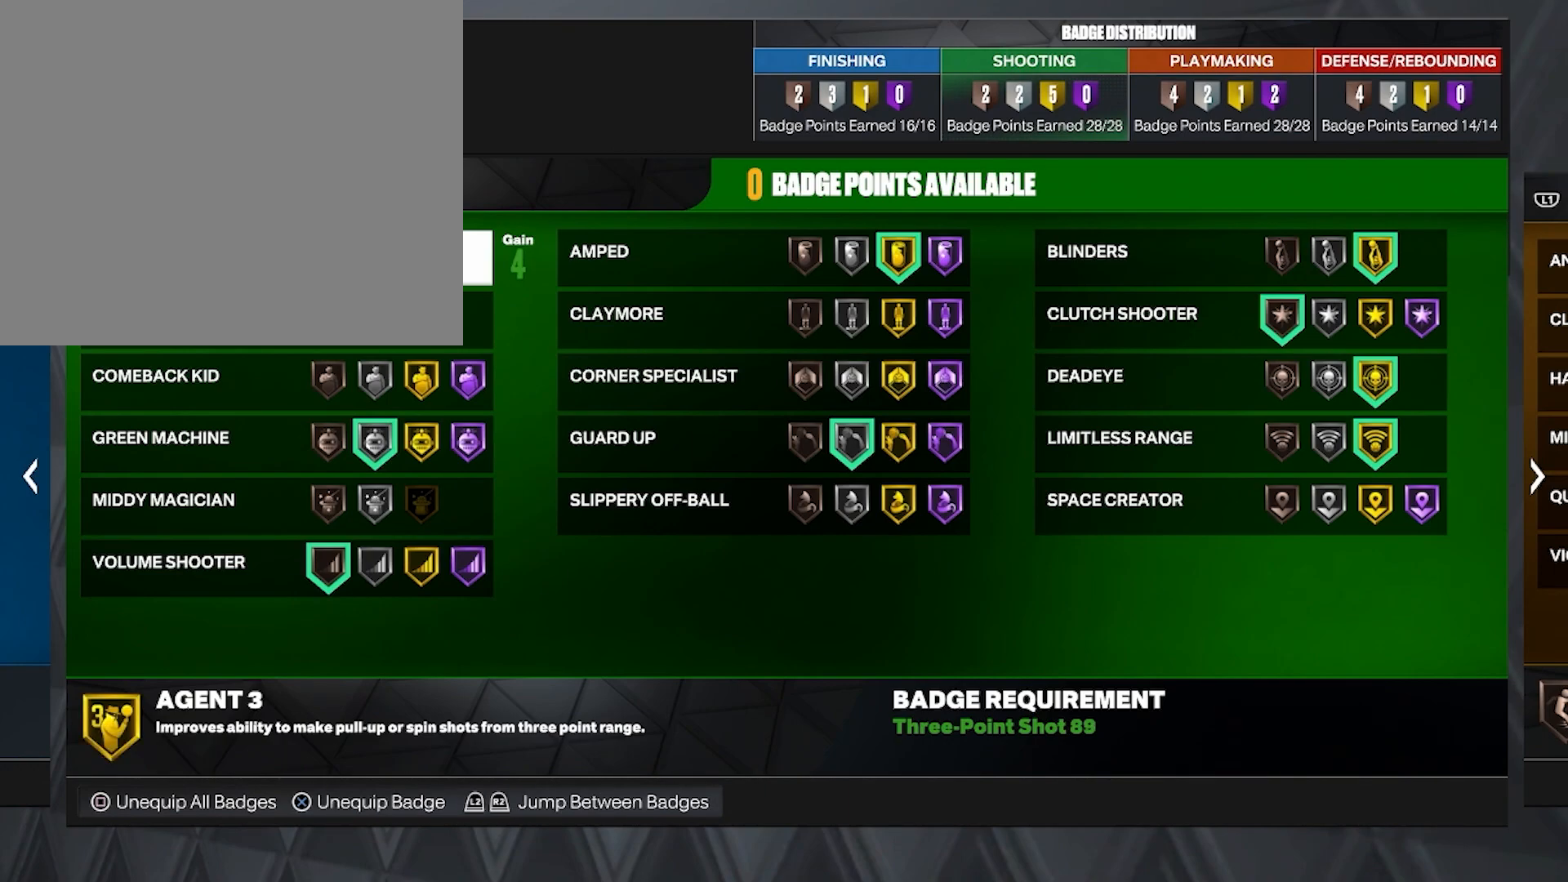
{"buttons": [], "left_stick": "center", "right_stick": "center", "events": []}
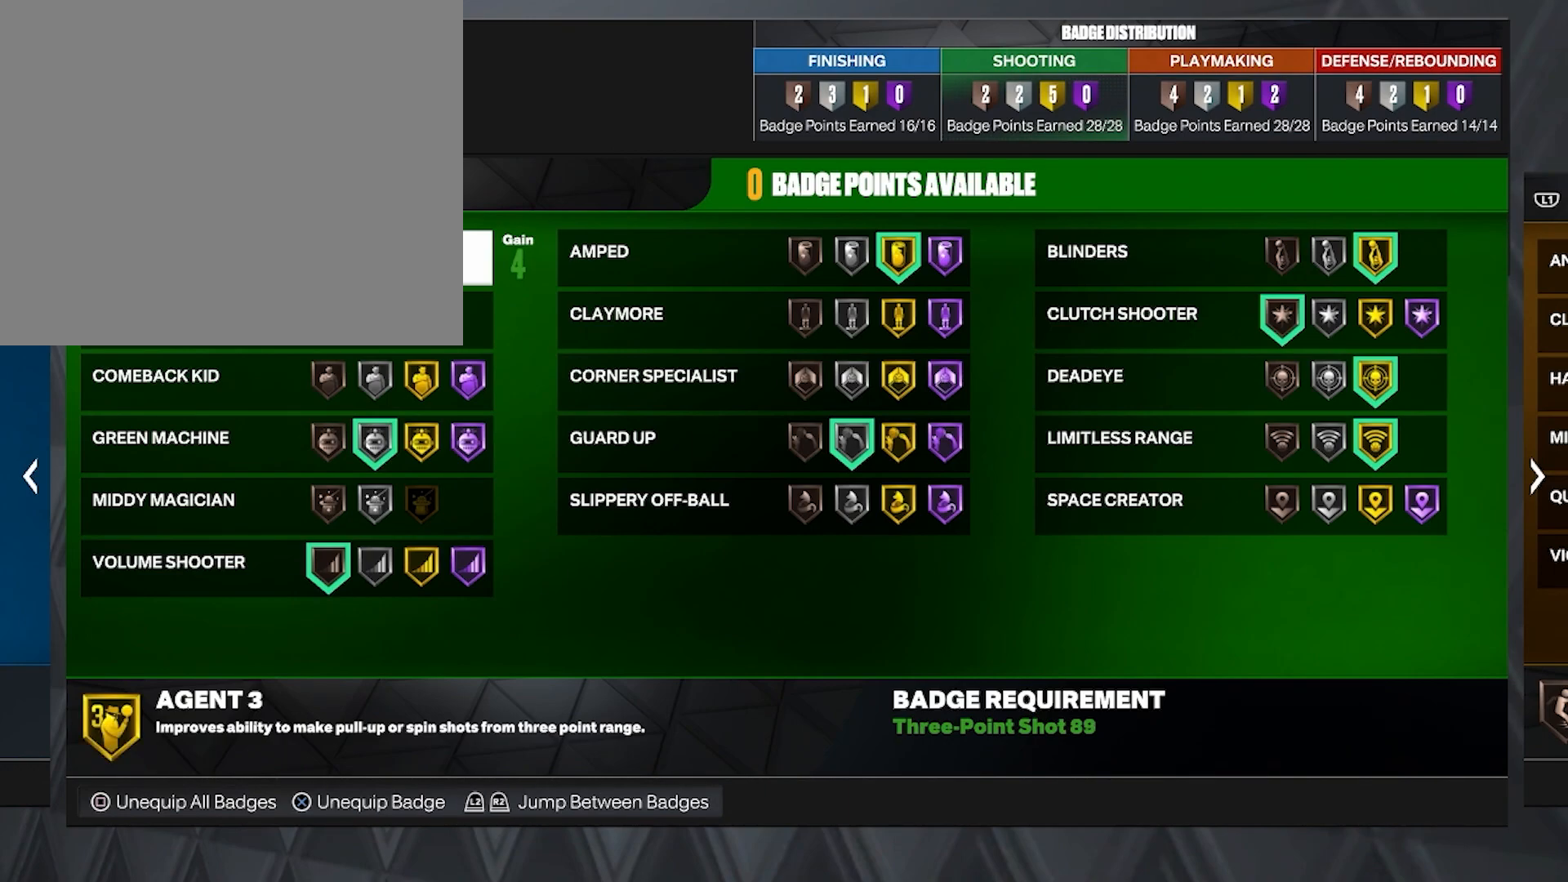
{"buttons": [], "left_stick": "center", "right_stick": "center", "events": []}
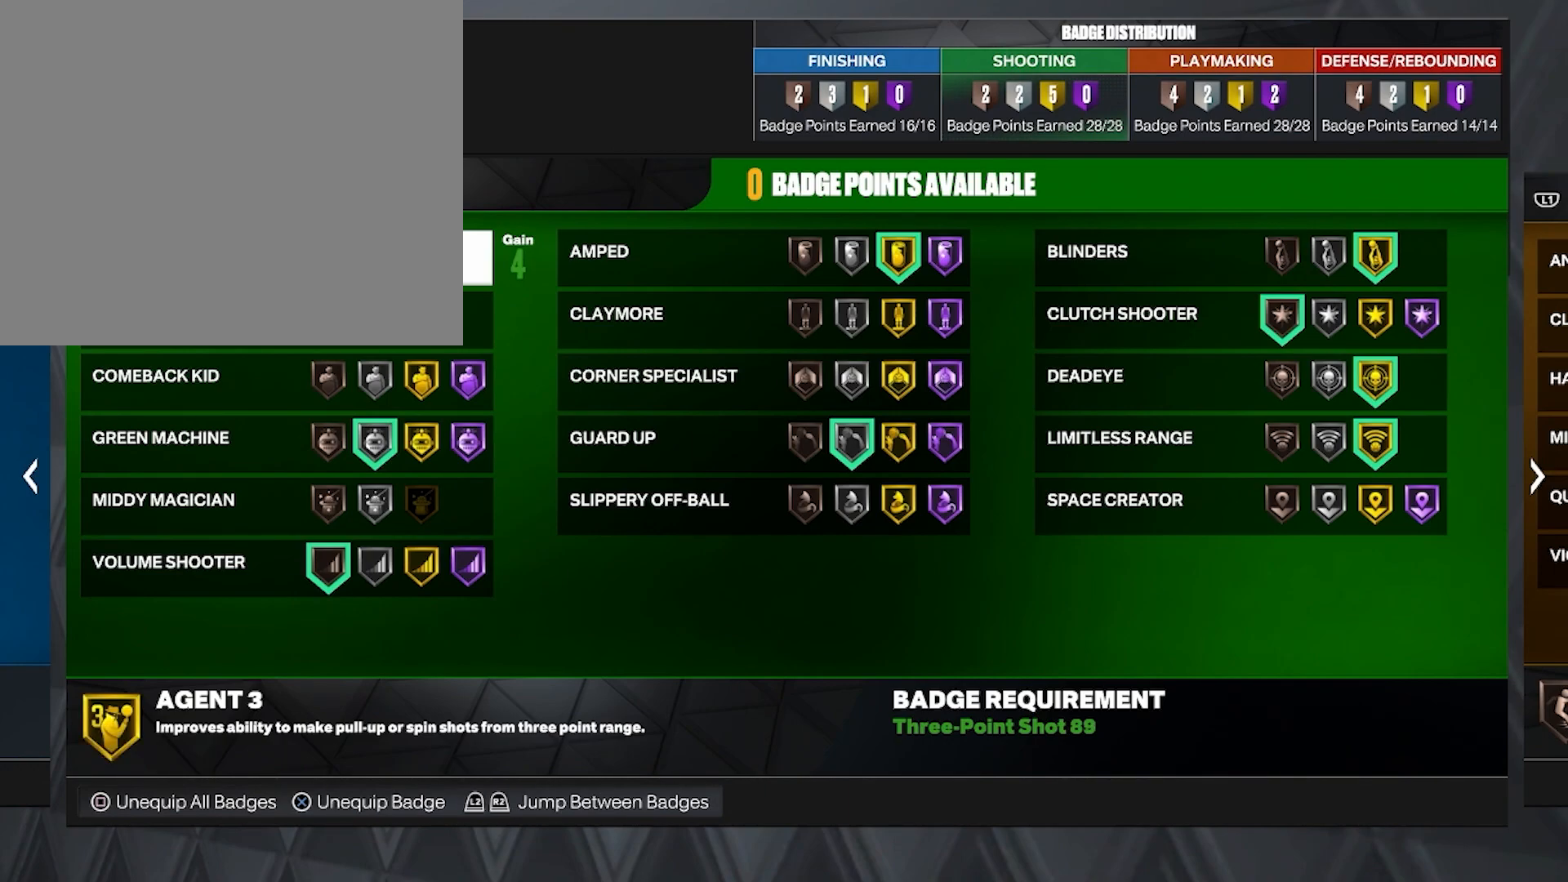
{"buttons": [], "left_stick": "center", "right_stick": "center", "events": []}
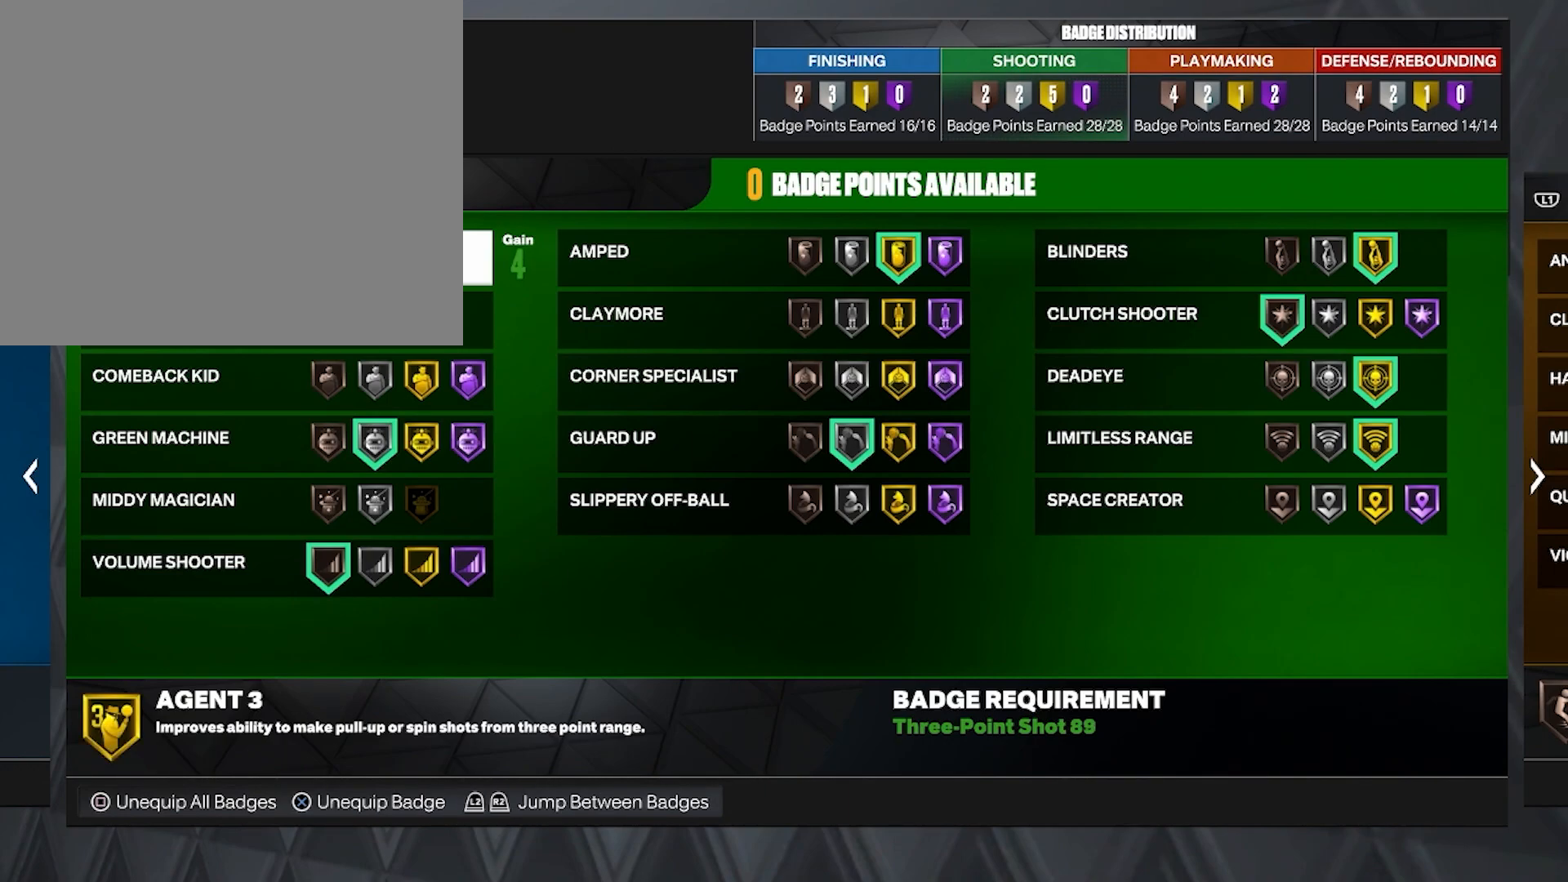
{"buttons": [], "left_stick": "center", "right_stick": "center", "events": []}
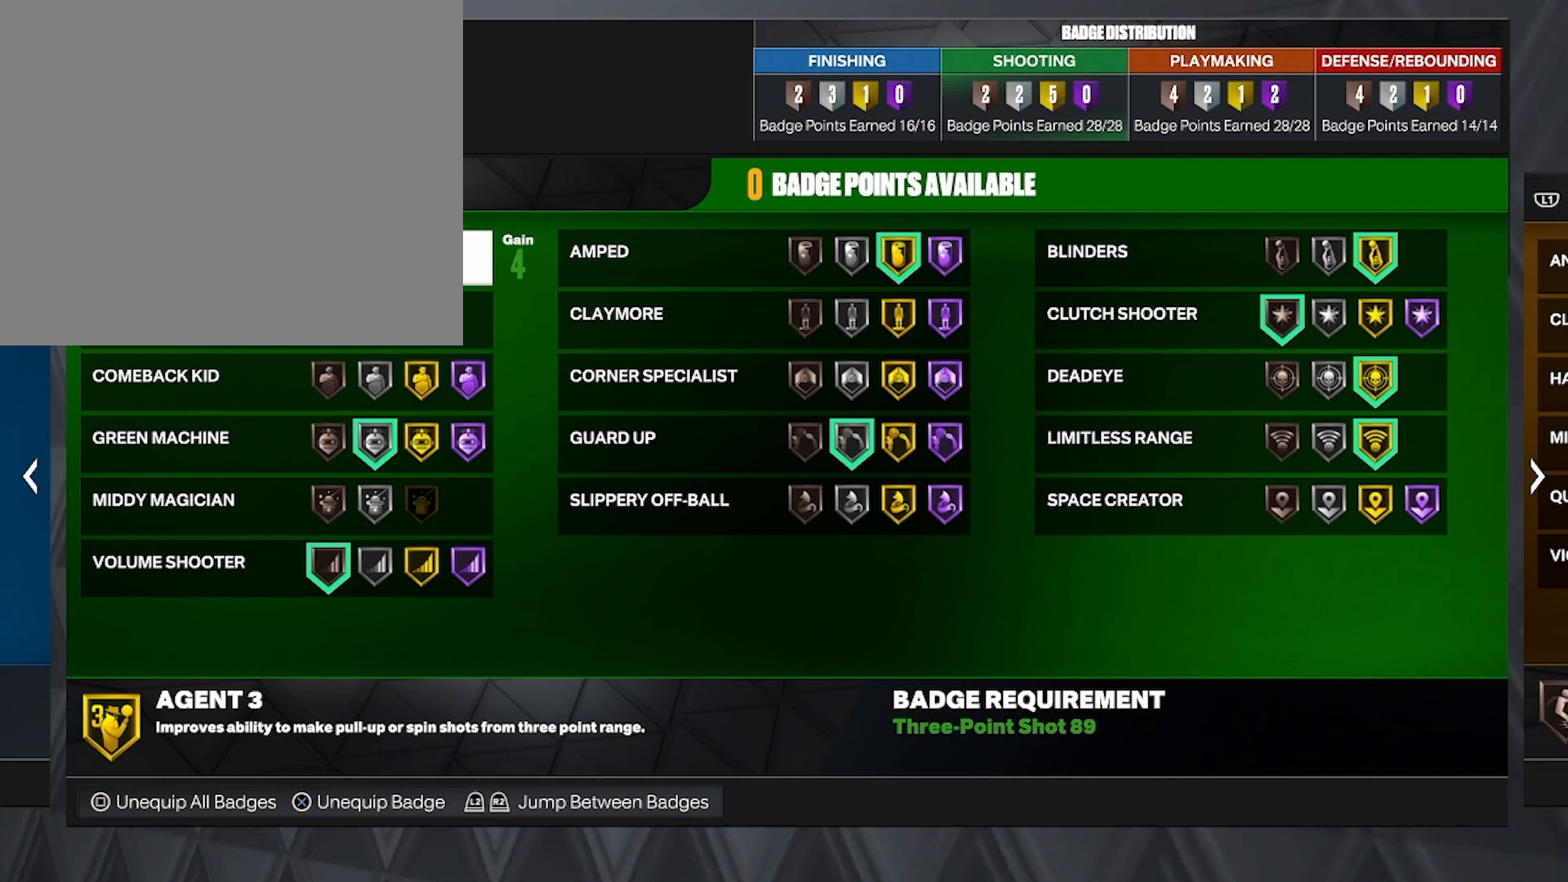
{"buttons": [], "left_stick": "center", "right_stick": "center", "events": []}
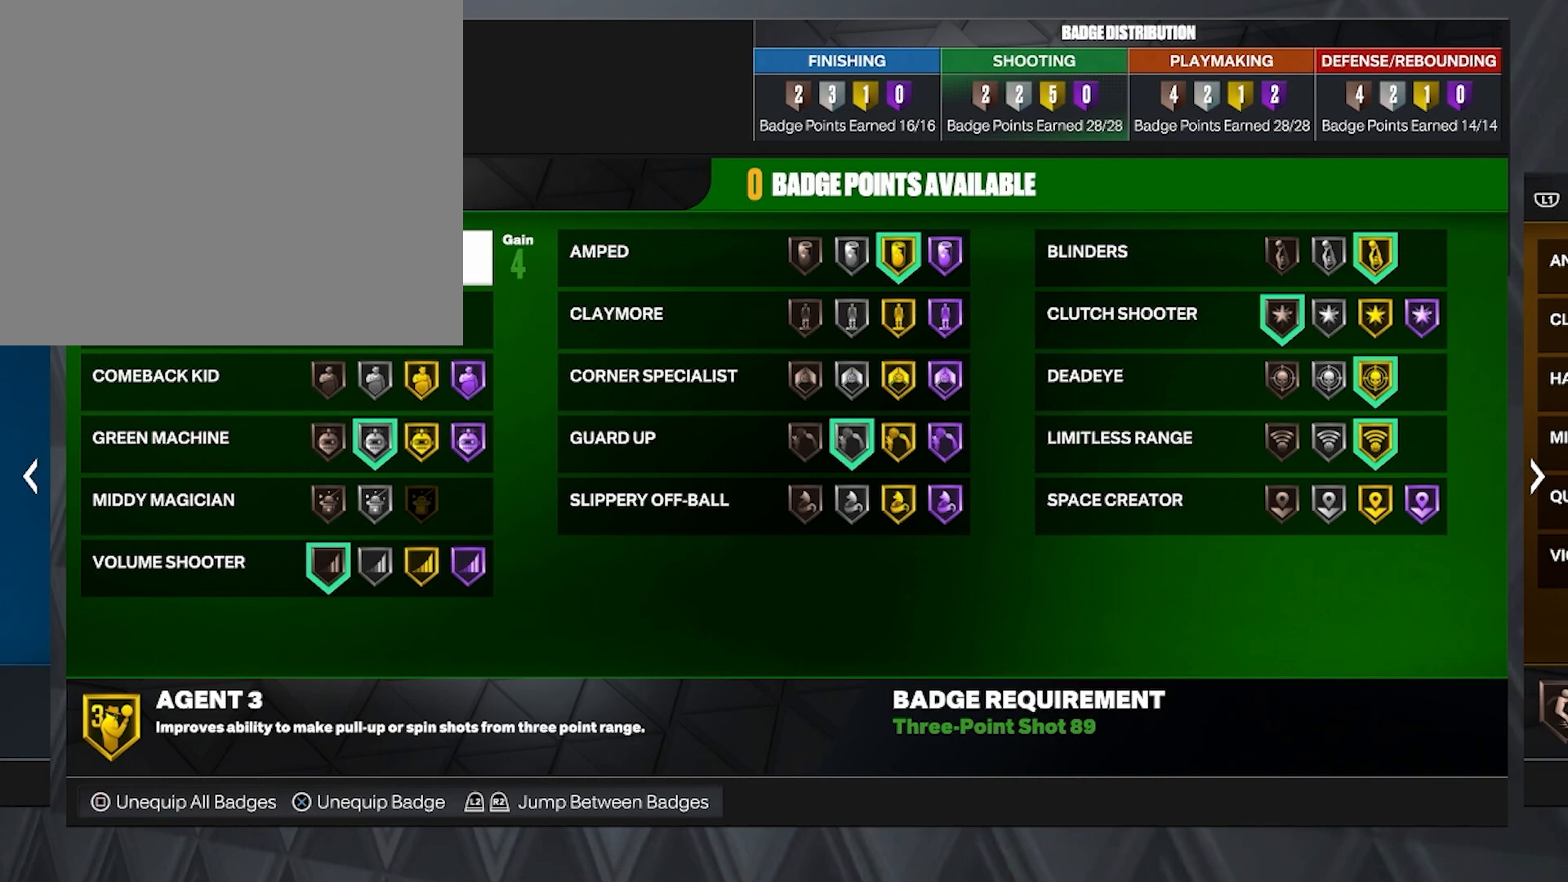
{"buttons": [], "left_stick": "center", "right_stick": "center", "events": [[67, "DPAD_DOWN", "down"], [117, "DPAD_DOWN", "up"], [267, "DPAD_DOWN", "down"], [383, "DPAD_DOWN", "up"]]}
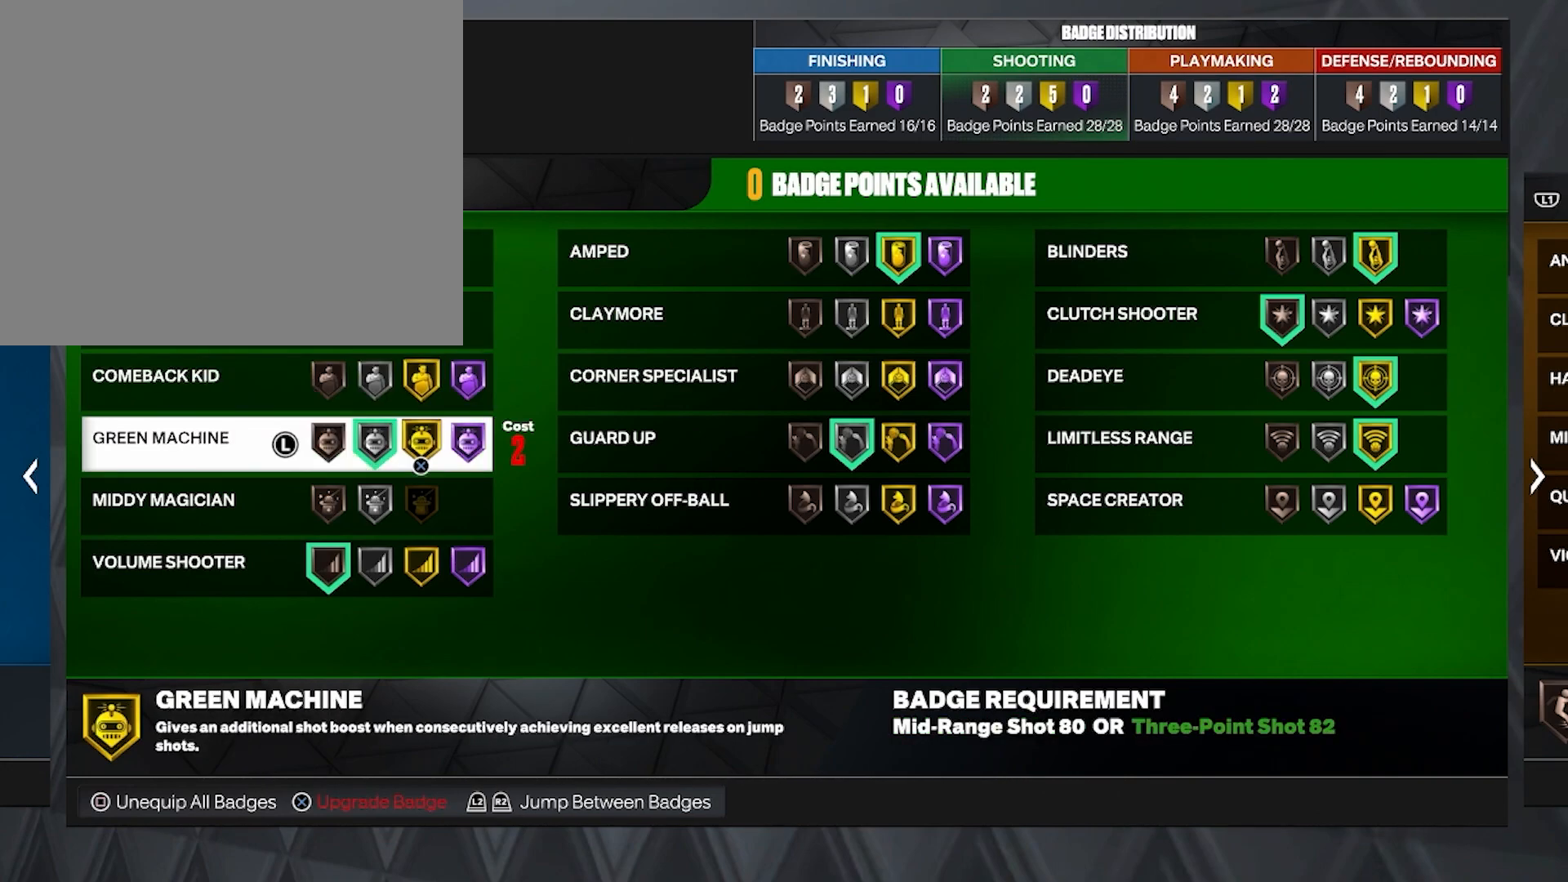
{"buttons": [], "left_stick": "center", "right_stick": "center", "events": [[150, "DPAD_LEFT", "down"], [300, "DPAD_LEFT", "up"]]}